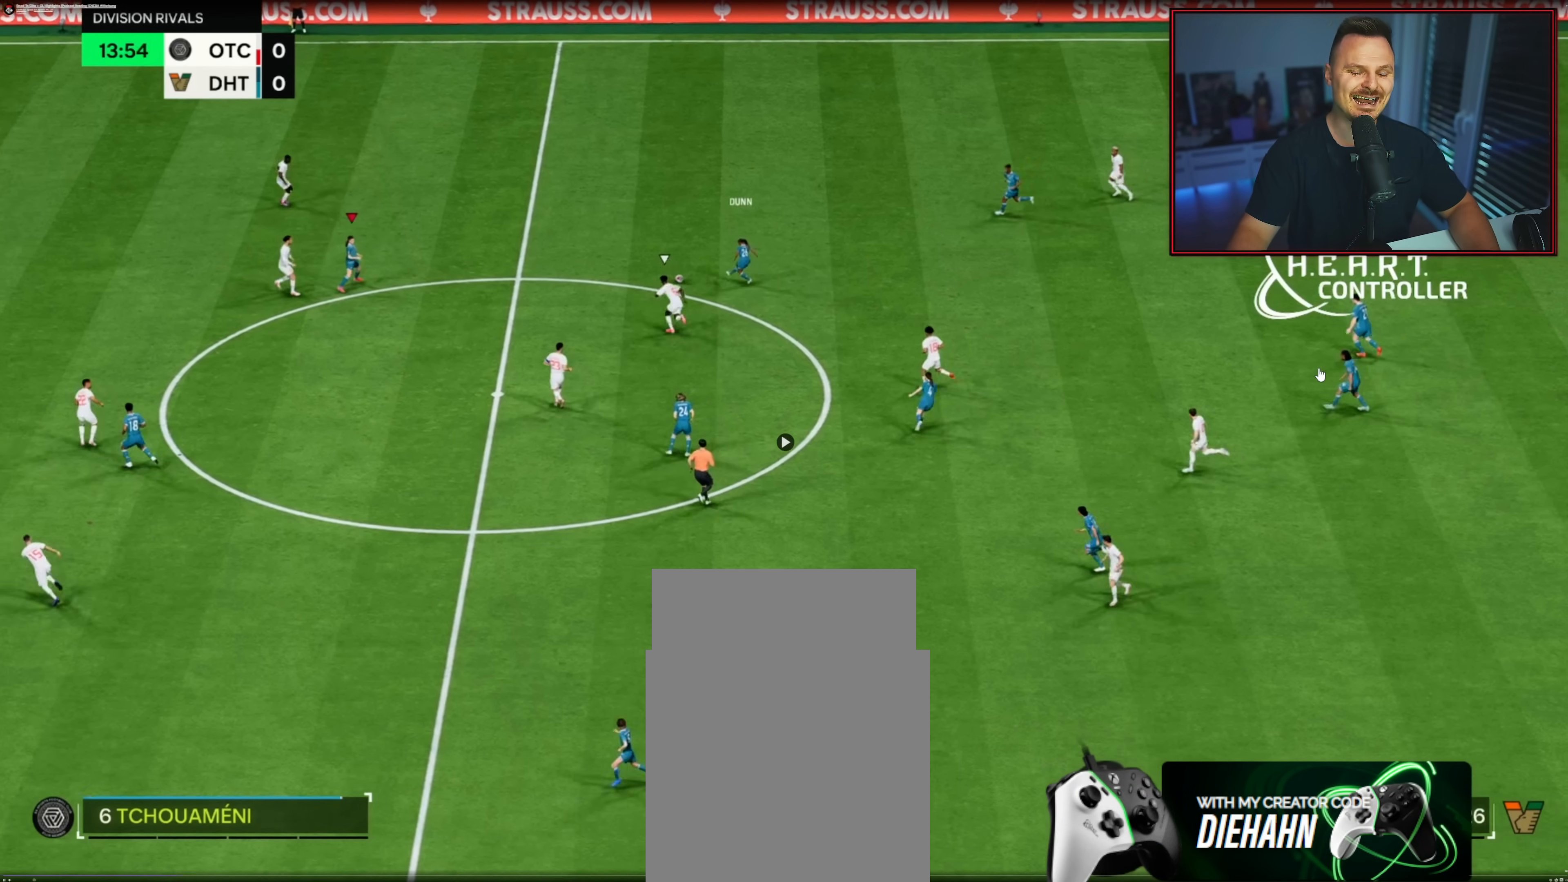
Gameplay with a controller (Xbox layout); each line is a JSON object with the inputs held at the frame after it. "events" lists button and stick changes between this image and that frame as [ms after this image, input, new state], when the widget could be followed in between.
{"buttons": [], "left_stick": "center", "right_stick": "center", "events": [[250, "left_stick", "up-right"], [283, "A", "down"], [283, "L1", "down"], [383, "A", "up"], [383, "L1", "up"], [400, "left_stick", "center"]]}
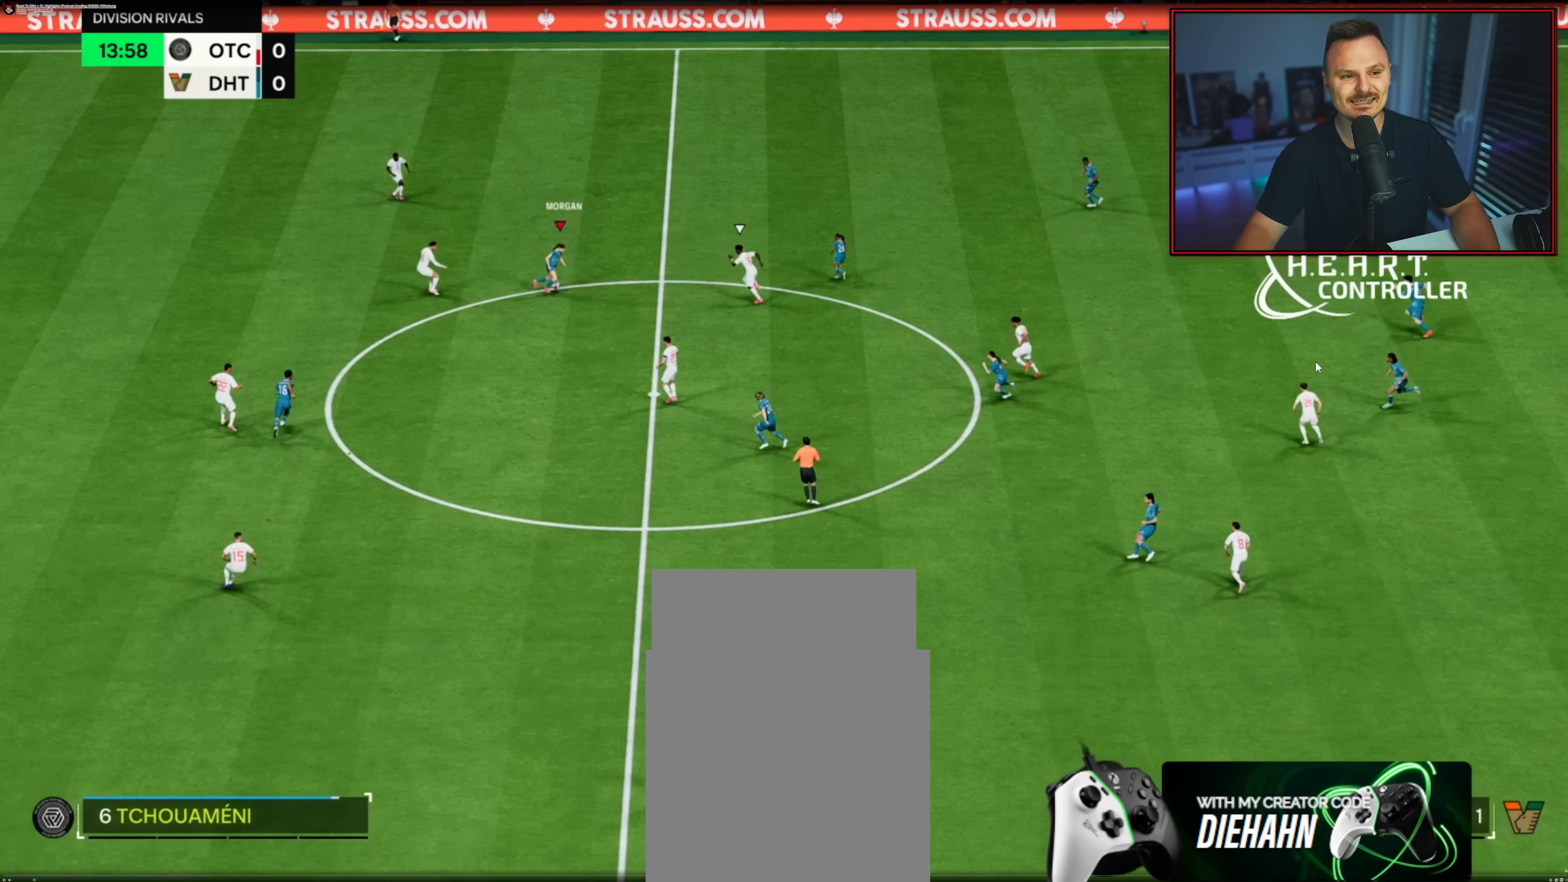
{"buttons": [], "left_stick": "center", "right_stick": "center", "events": []}
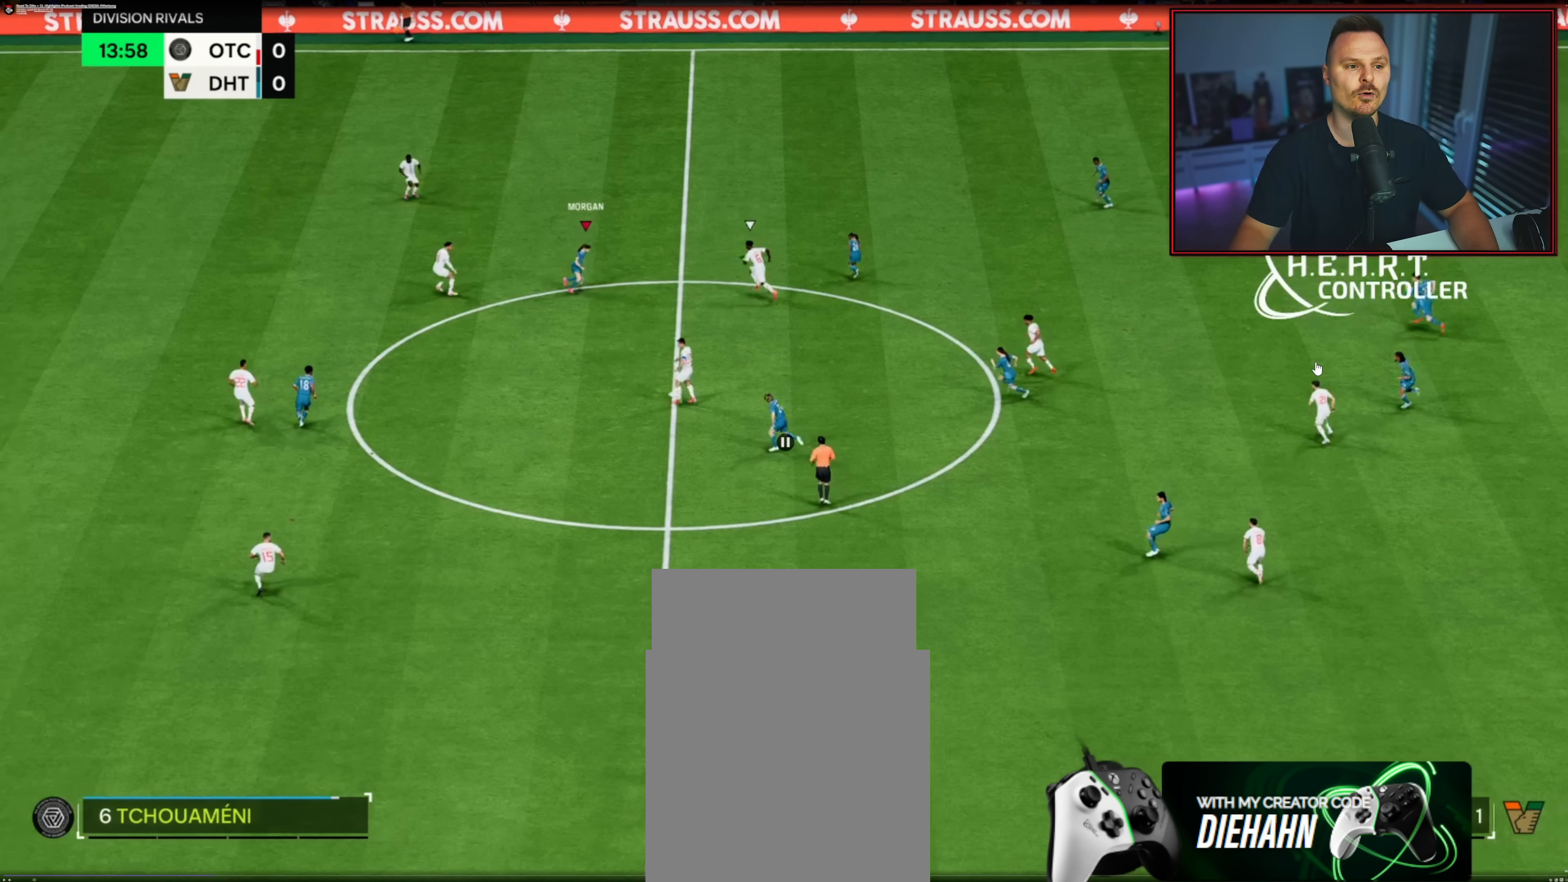
{"buttons": [], "left_stick": "center", "right_stick": "center", "events": []}
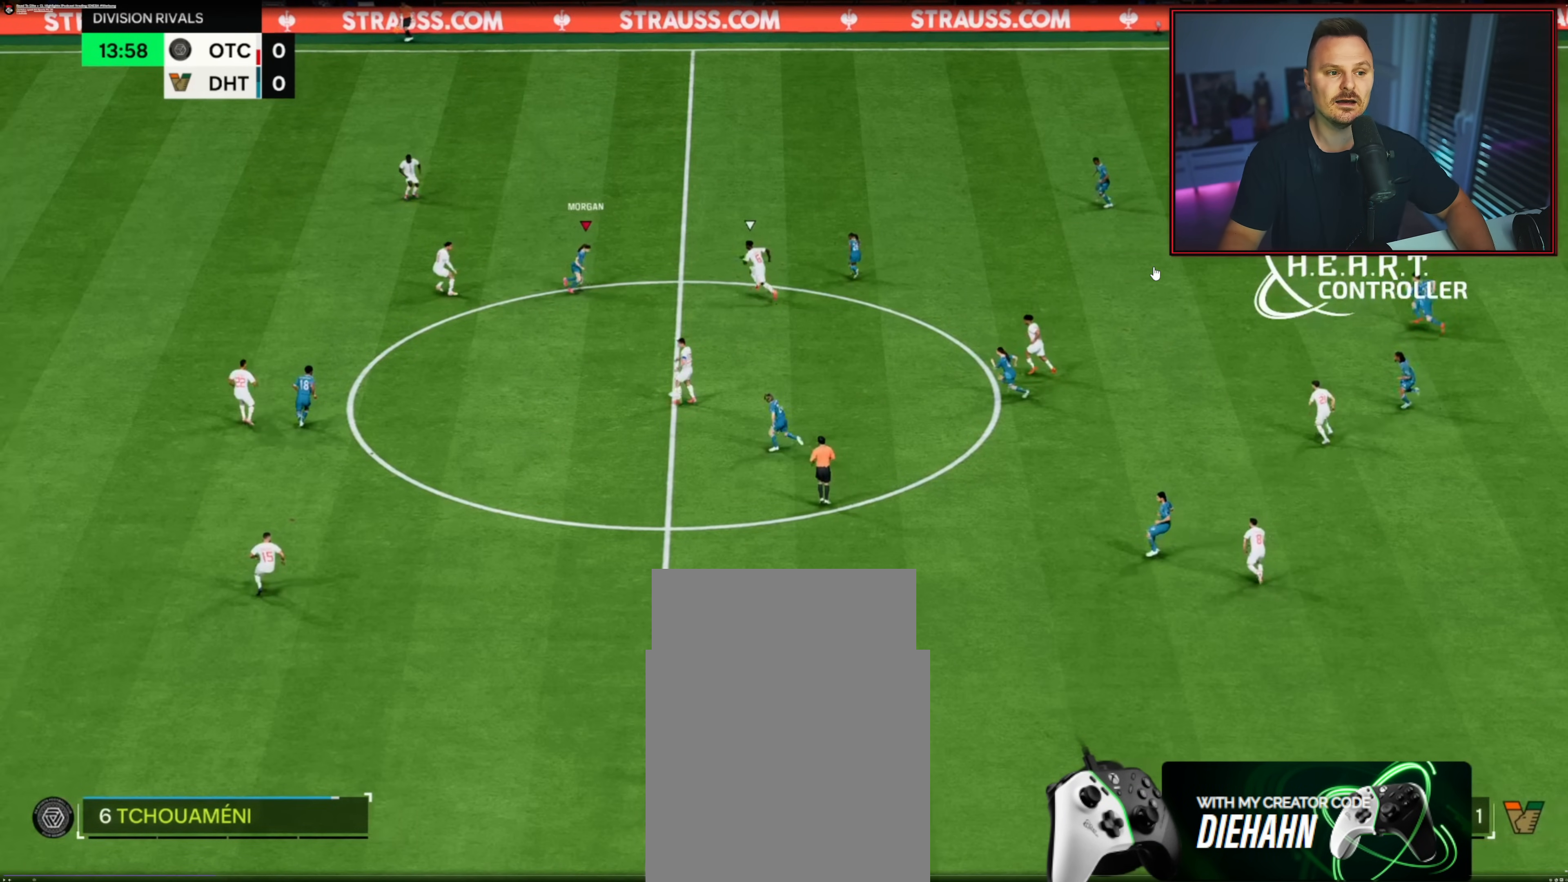
{"buttons": [], "left_stick": "left", "right_stick": "center", "events": [[483, "left_stick", "left"]]}
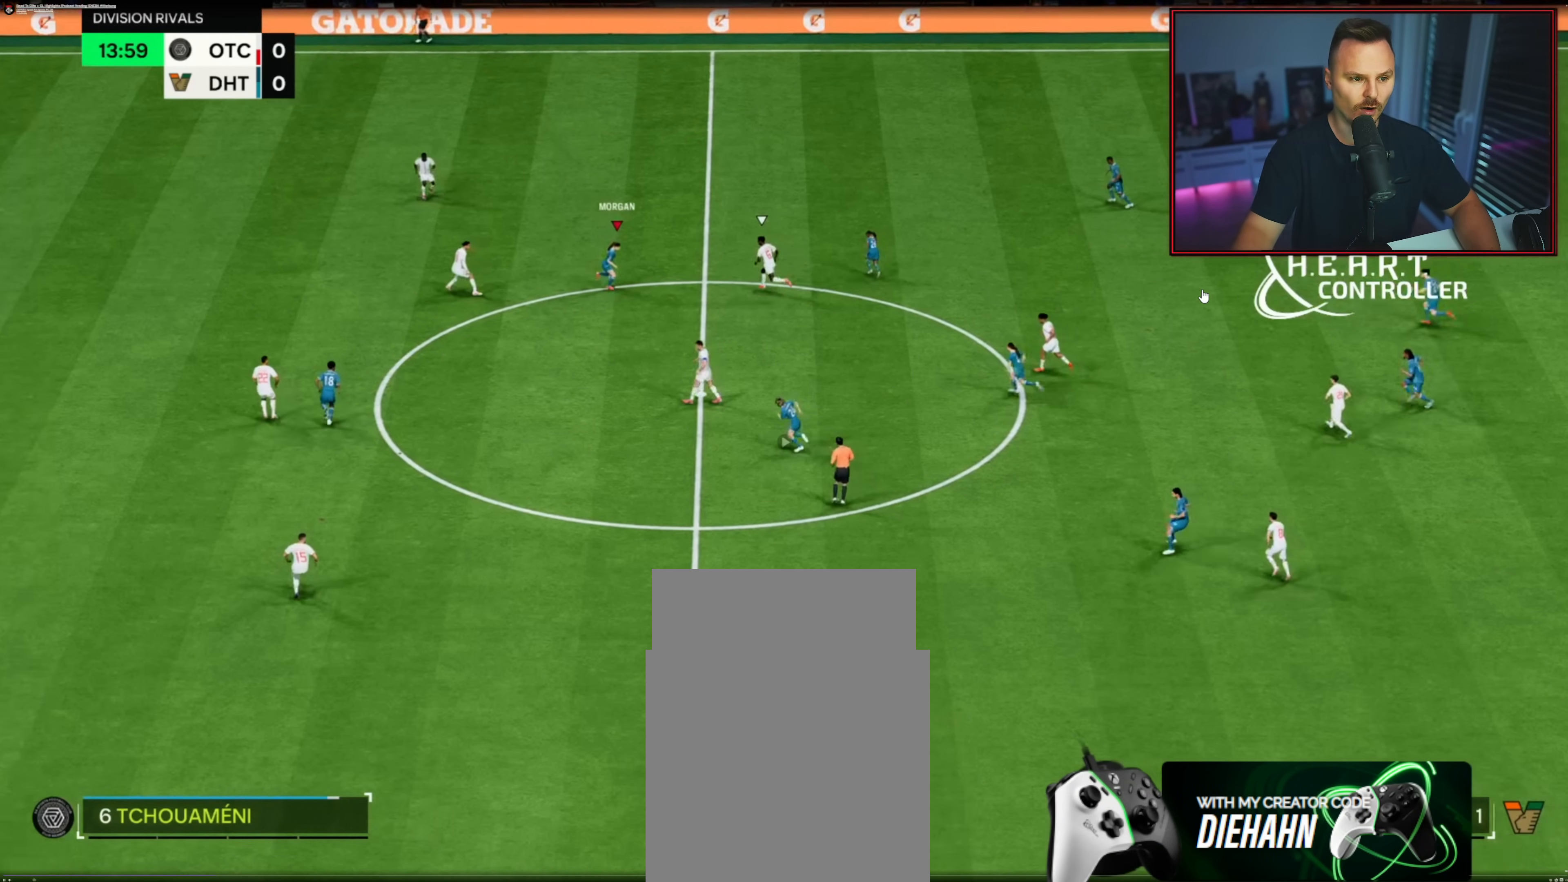
{"buttons": ["R2"], "left_stick": "left", "right_stick": "center", "events": [[33, "R2", "down"], [33, "left_stick", "up-left"], [433, "left_stick", "left"]]}
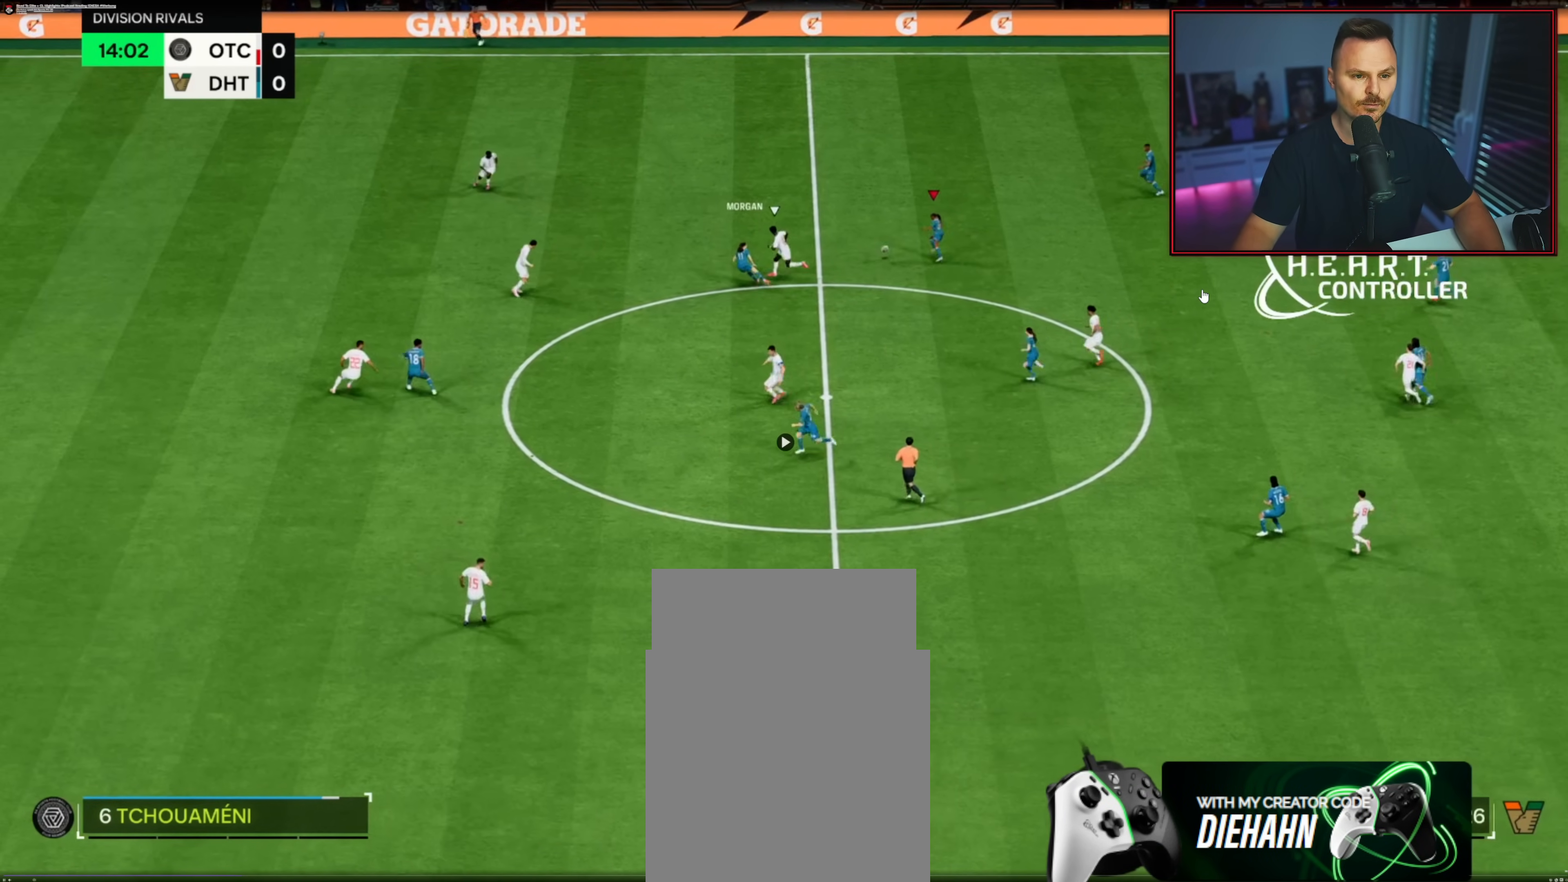
{"buttons": [], "left_stick": "center", "right_stick": "up-right", "events": [[83, "R2", "up"], [83, "left_stick", "up-left"], [400, "left_stick", "center"], [400, "right_stick", "up-right"]]}
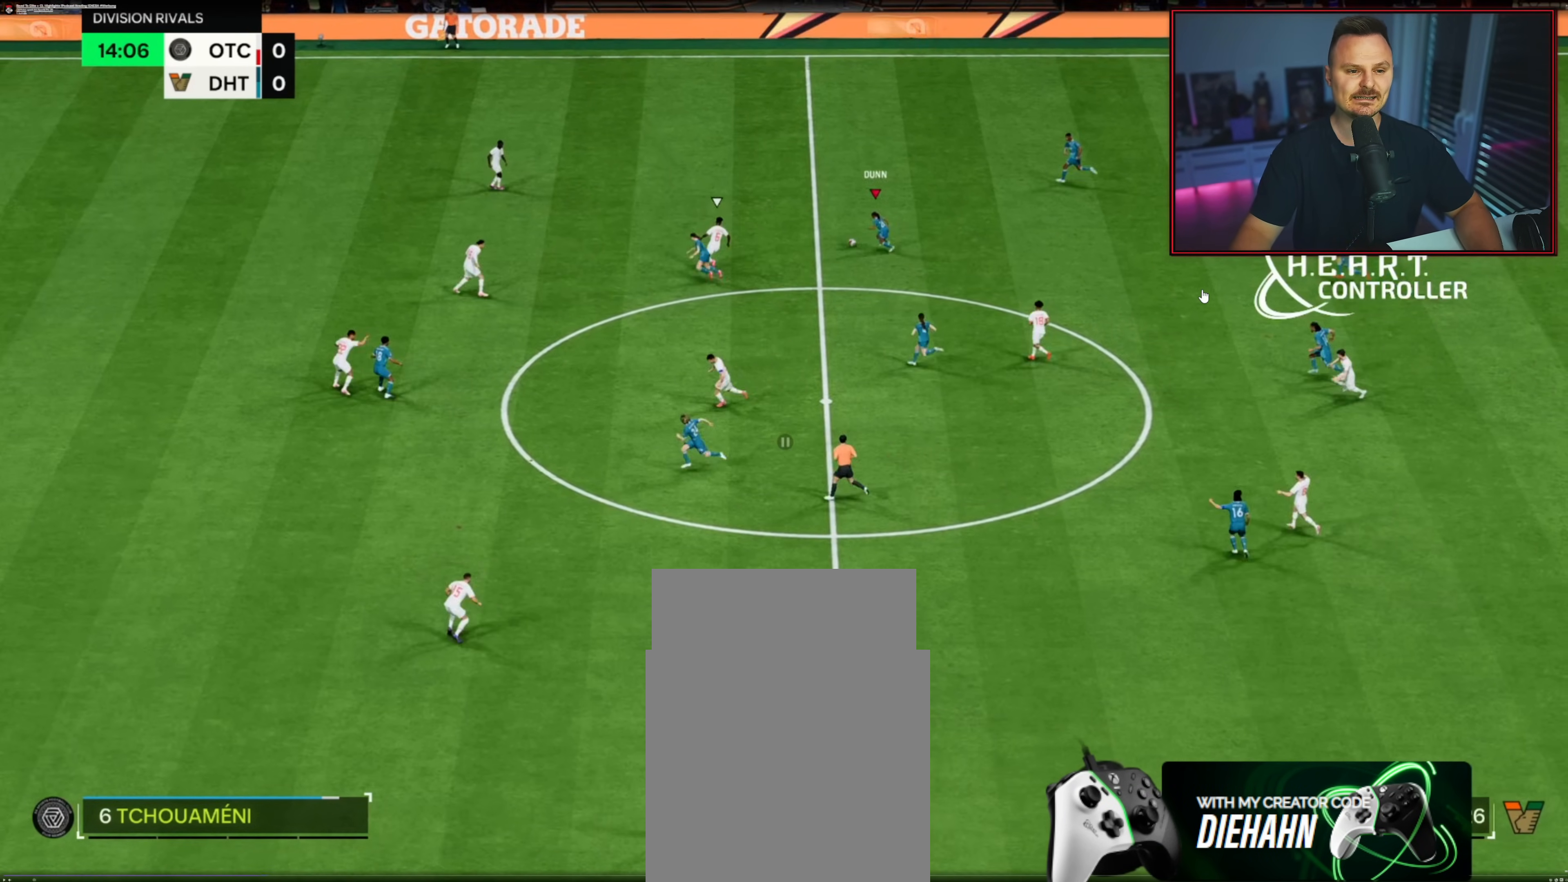
{"buttons": [], "left_stick": "center", "right_stick": "up-right", "events": []}
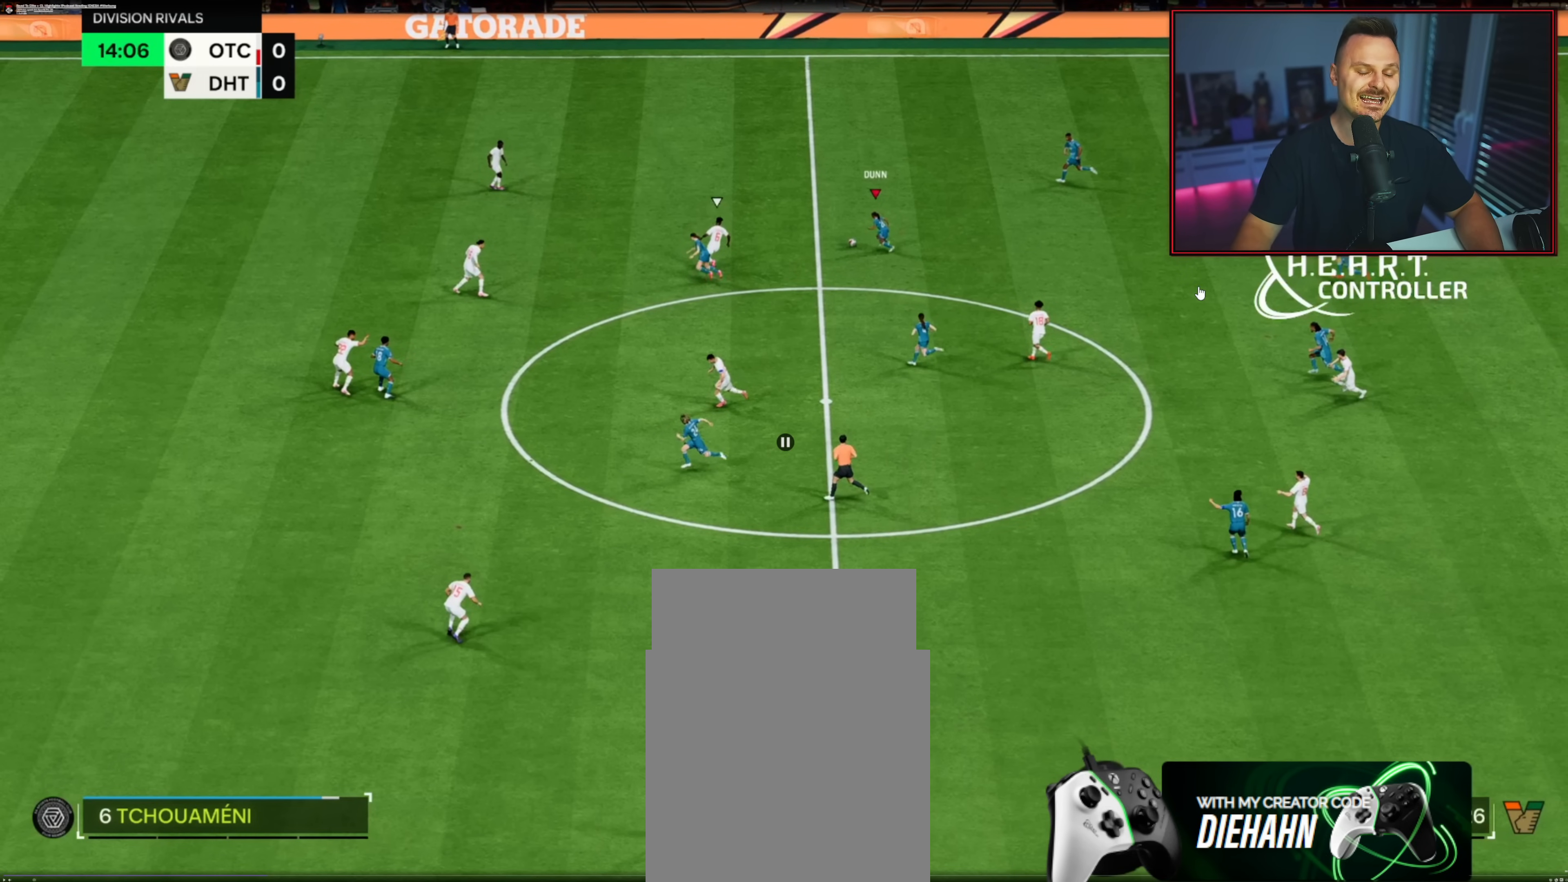
{"buttons": [], "left_stick": "center", "right_stick": "up-right", "events": []}
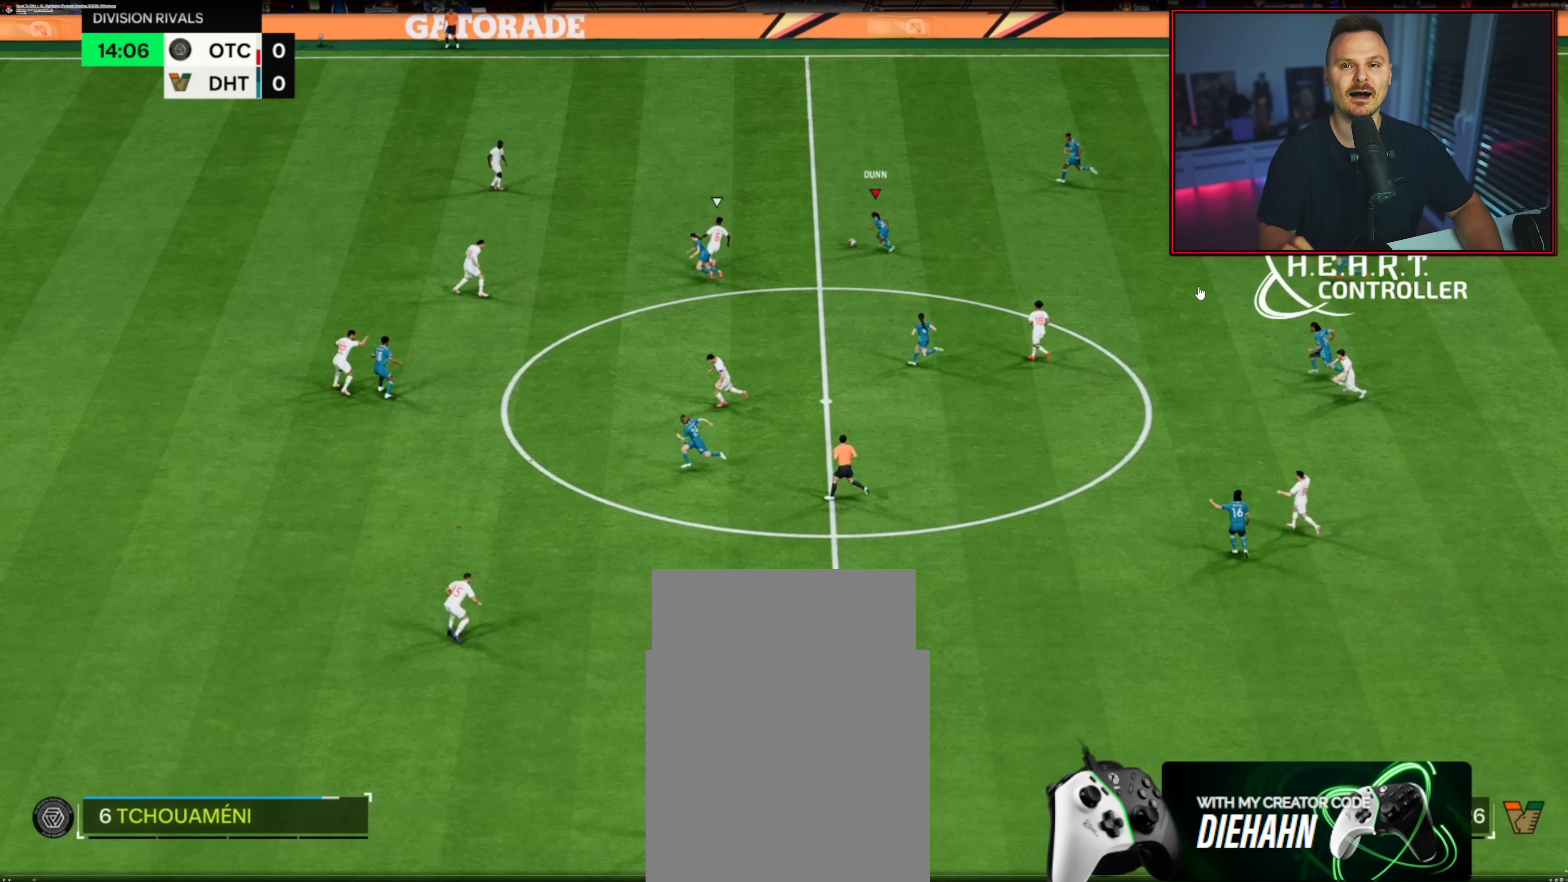
{"buttons": [], "left_stick": "center", "right_stick": "up-right", "events": []}
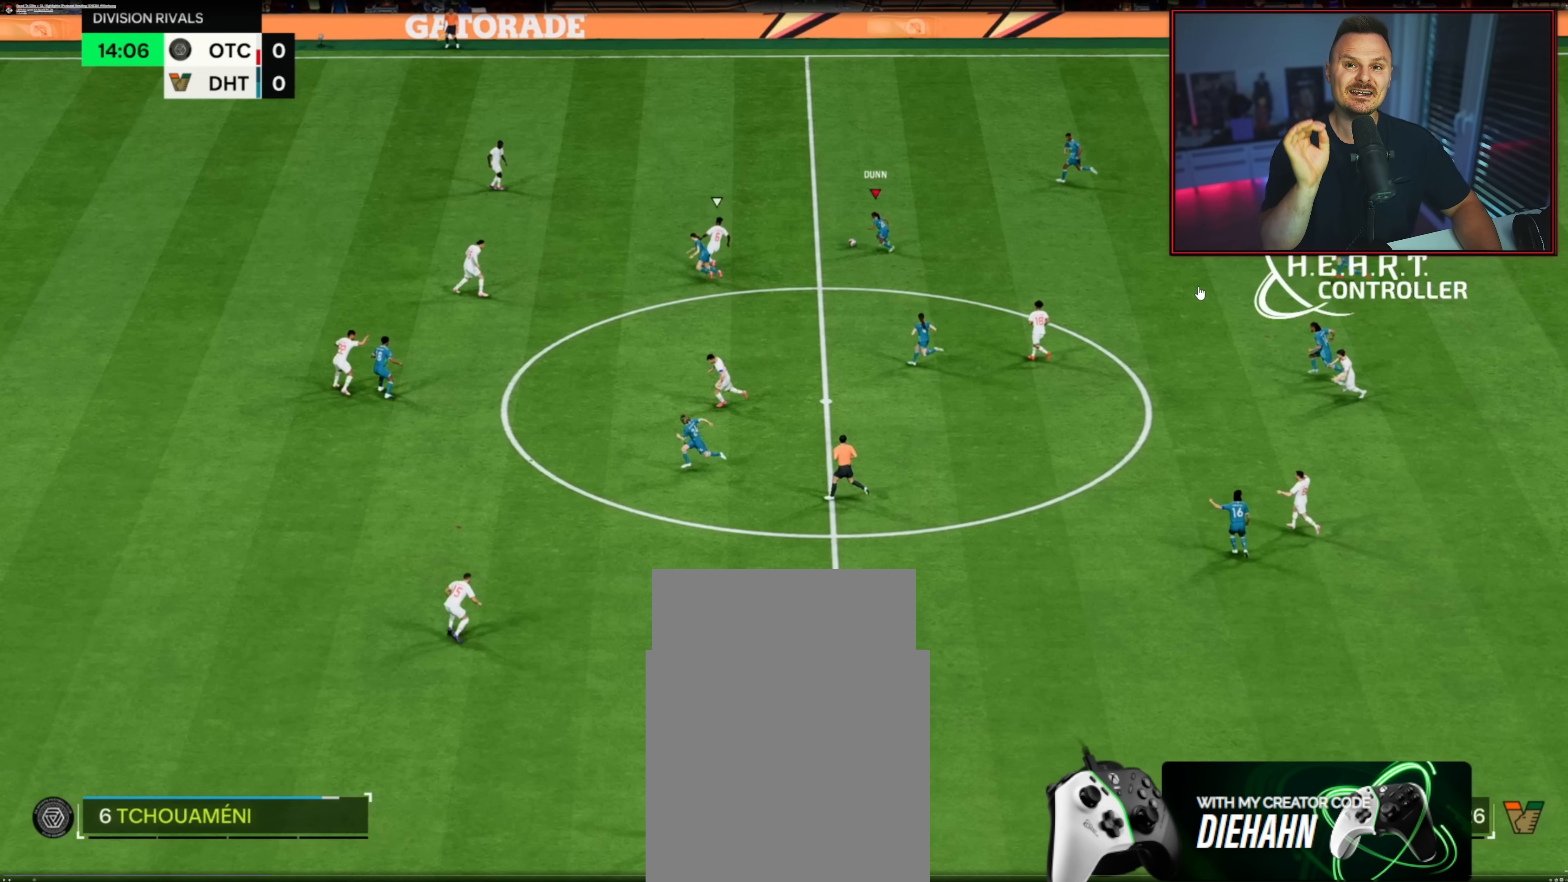
{"buttons": [], "left_stick": "center", "right_stick": "up-right", "events": []}
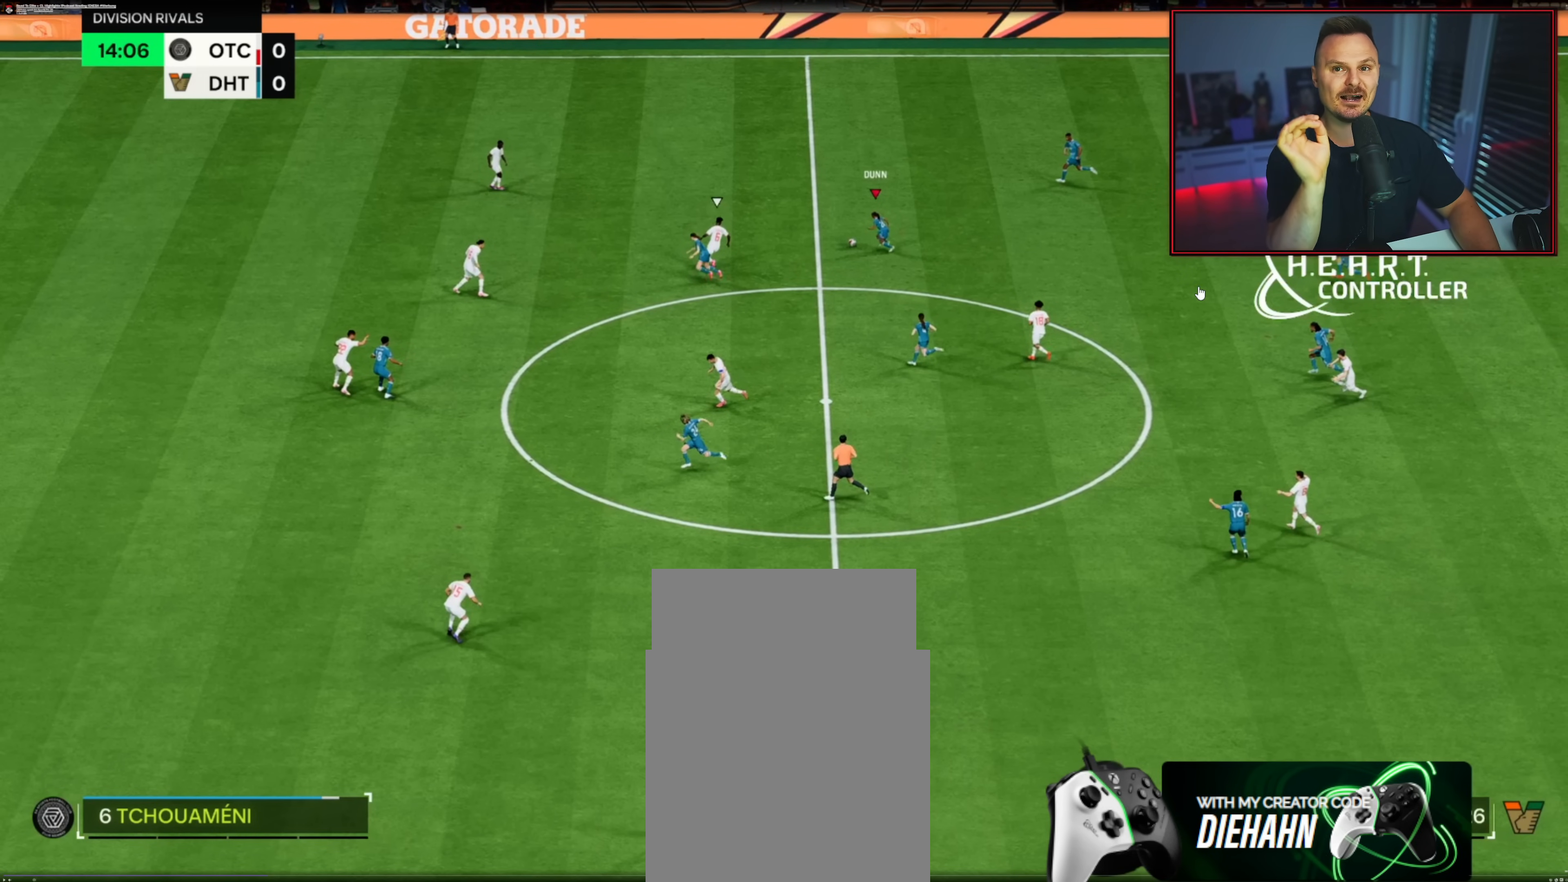
{"buttons": [], "left_stick": "center", "right_stick": "up-right", "events": []}
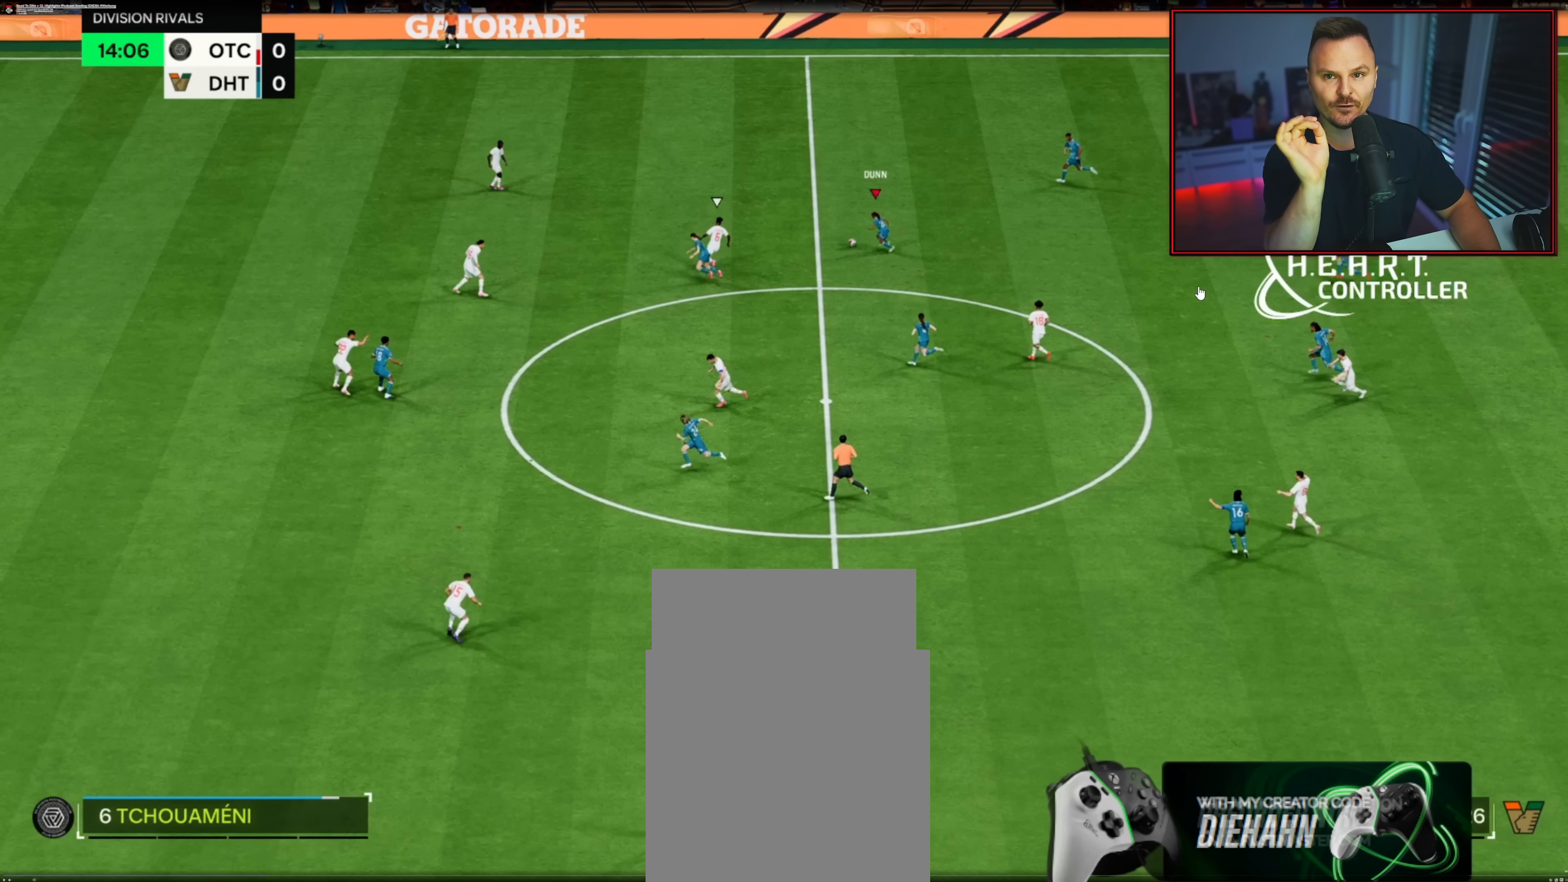
{"buttons": [], "left_stick": "center", "right_stick": "up-right", "events": []}
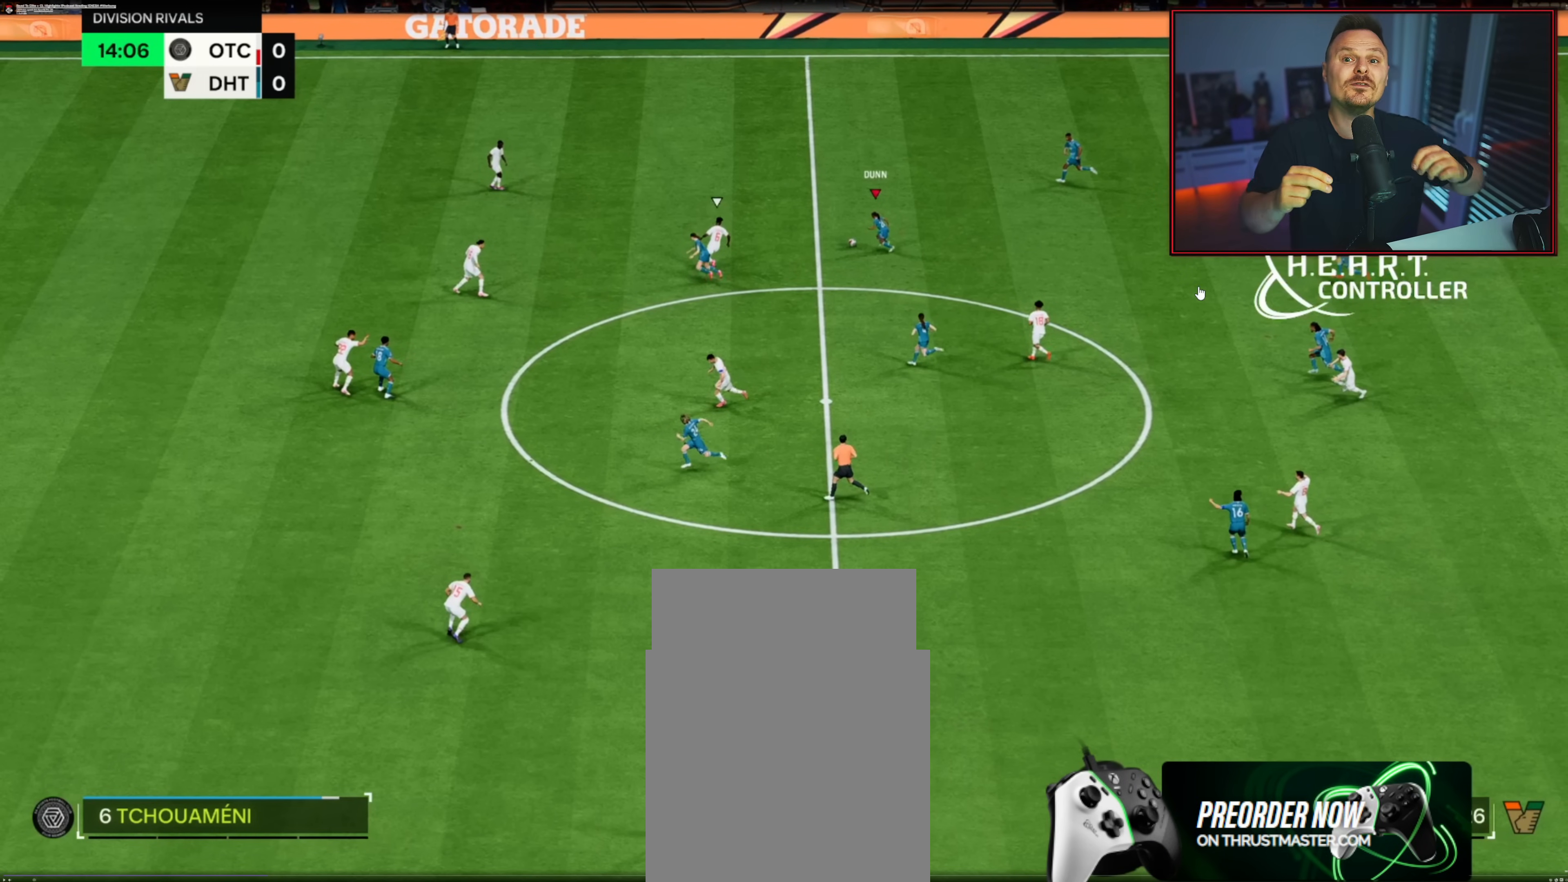
{"buttons": [], "left_stick": "center", "right_stick": "up-right", "events": []}
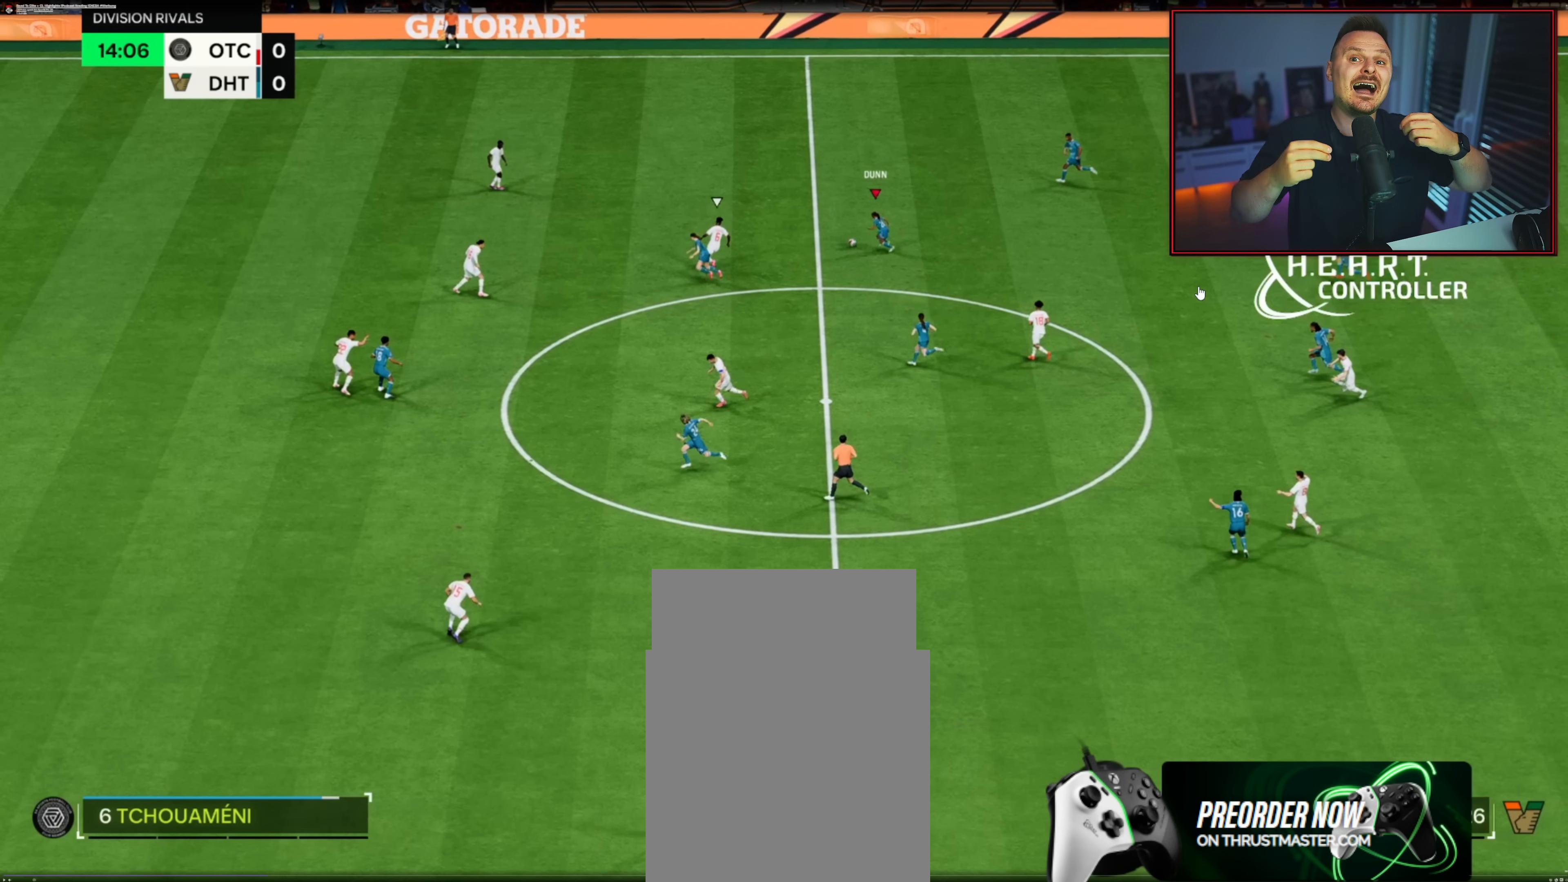
{"buttons": [], "left_stick": "center", "right_stick": "up-right", "events": []}
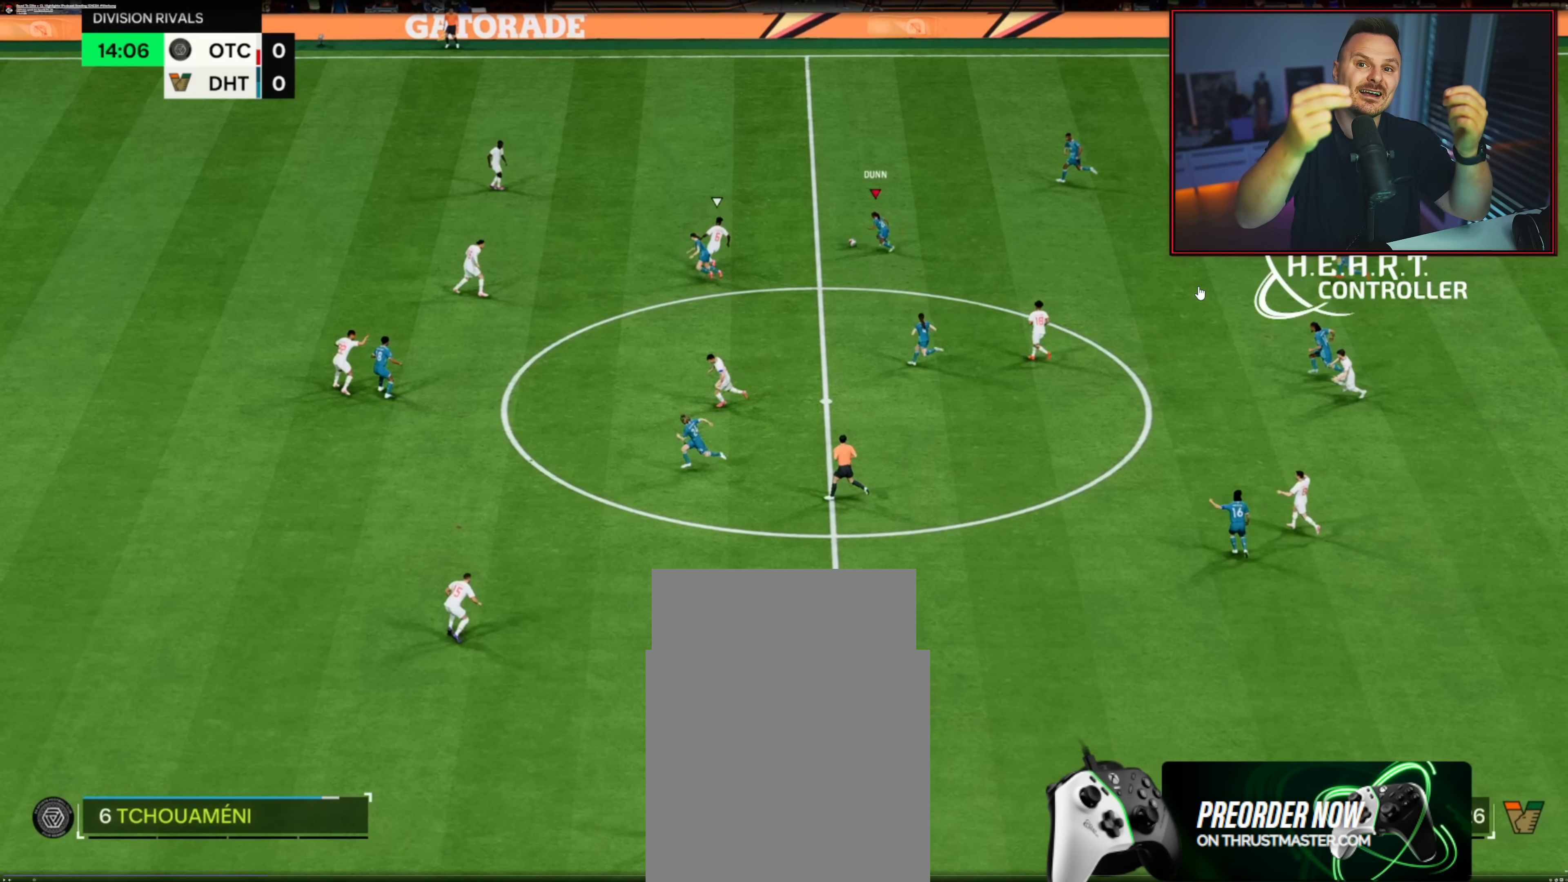
{"buttons": [], "left_stick": "center", "right_stick": "up-right", "events": []}
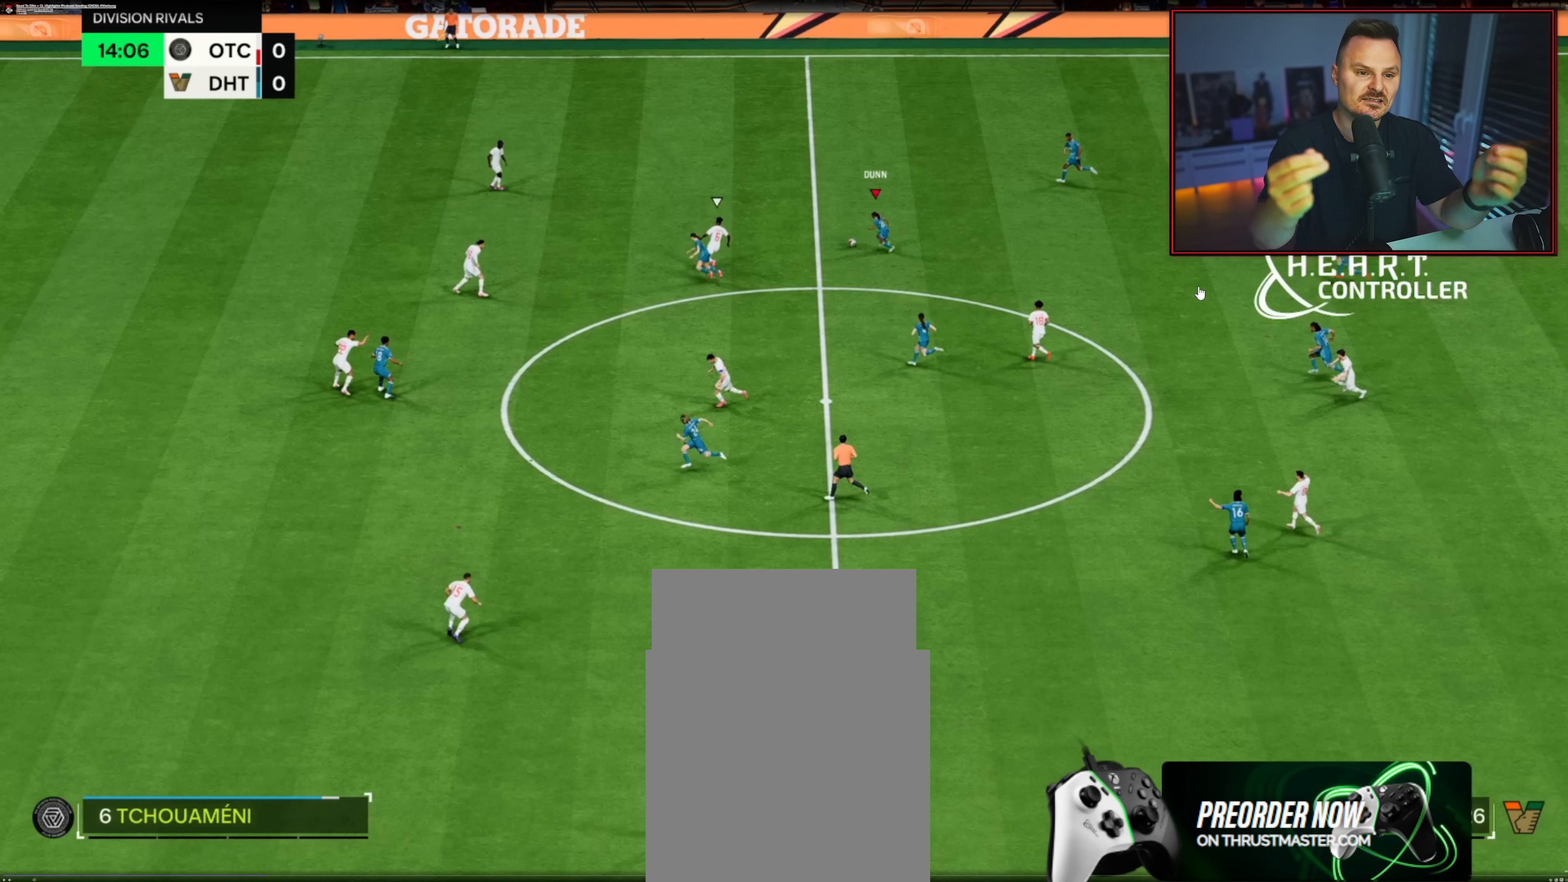
{"buttons": [], "left_stick": "center", "right_stick": "up-right", "events": []}
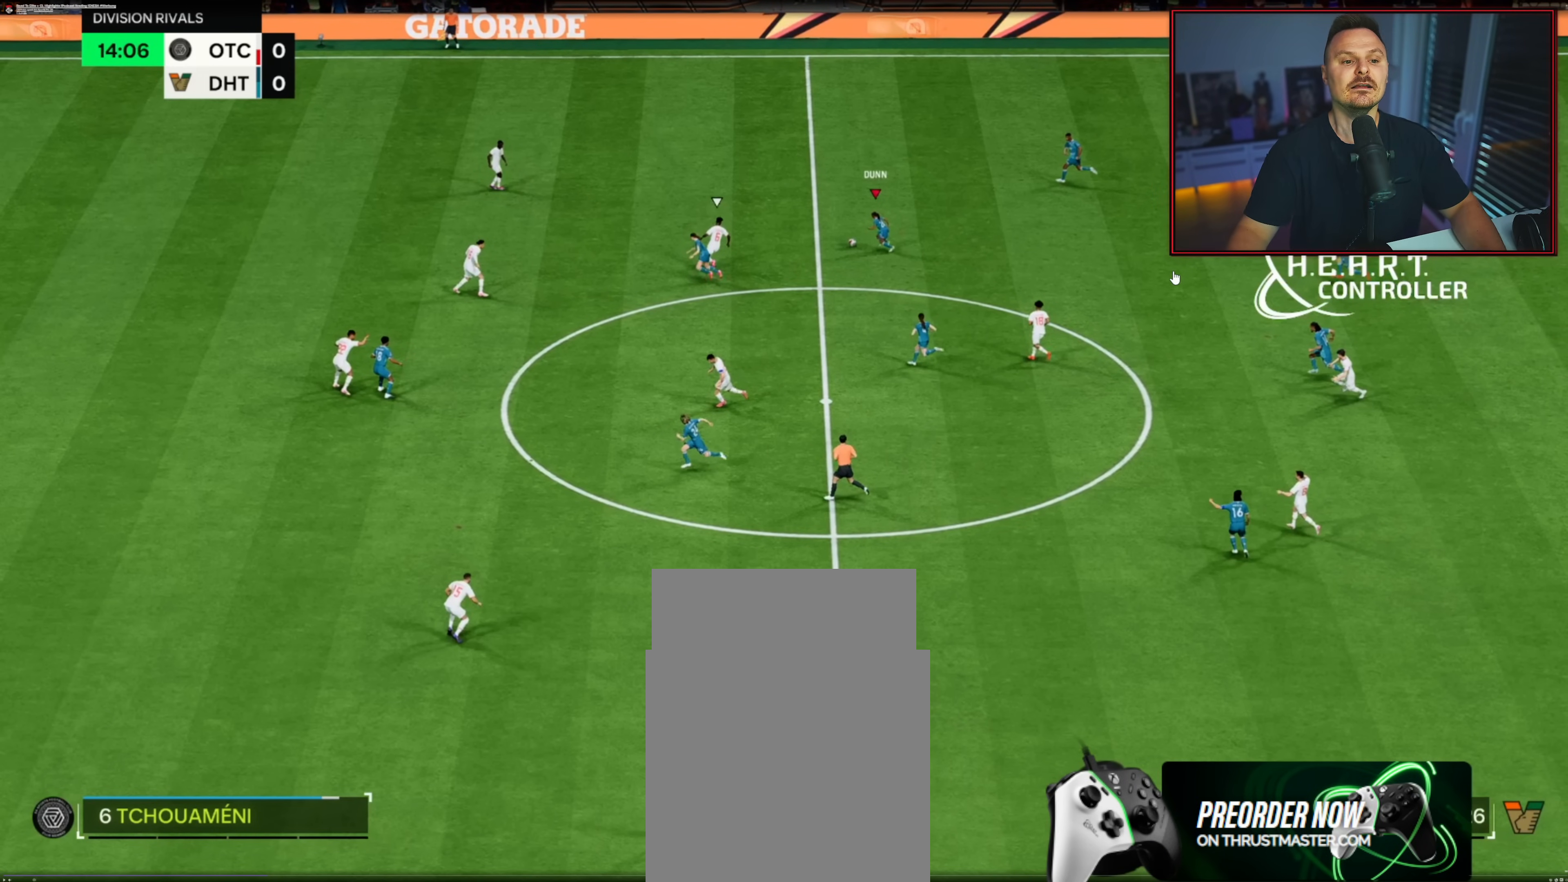
{"buttons": [], "left_stick": "center", "right_stick": "up-right", "events": []}
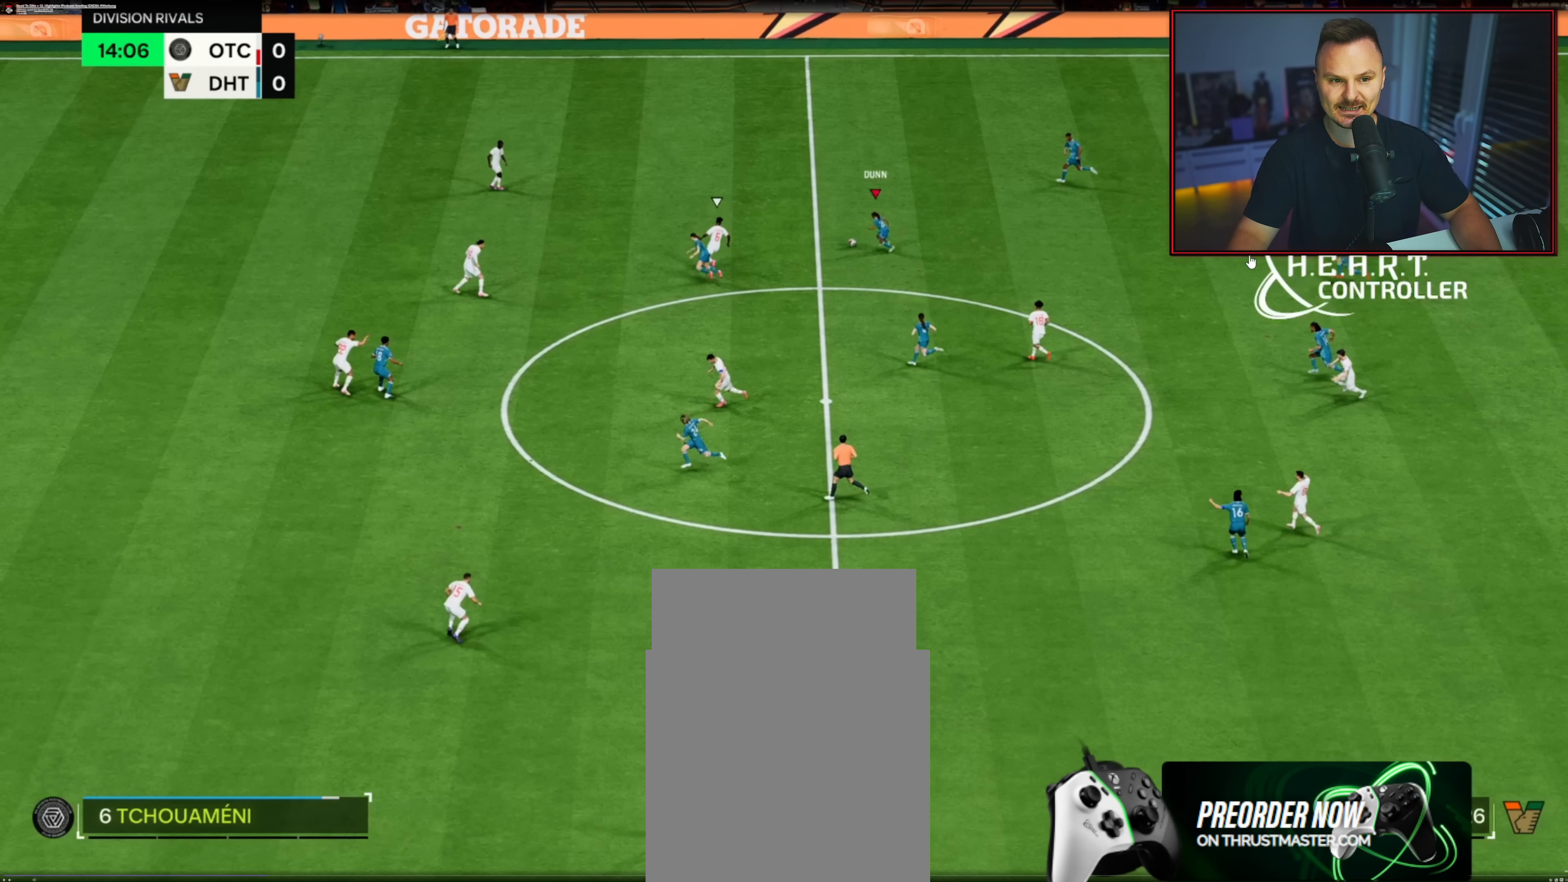
{"buttons": [], "left_stick": "center", "right_stick": "up-right", "events": []}
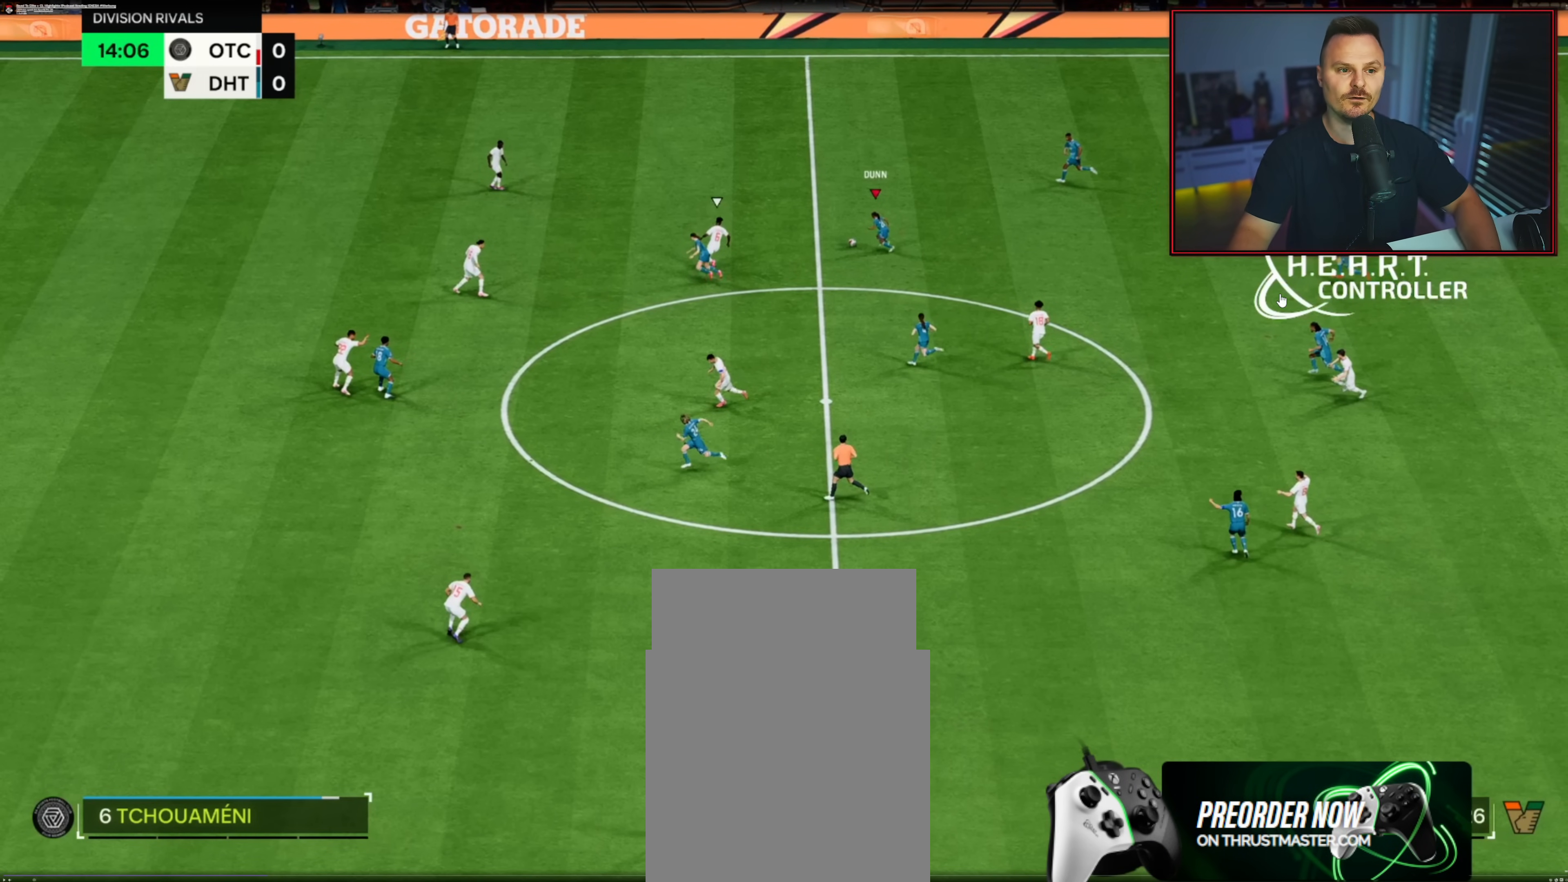
{"buttons": [], "left_stick": "center", "right_stick": "up-right", "events": []}
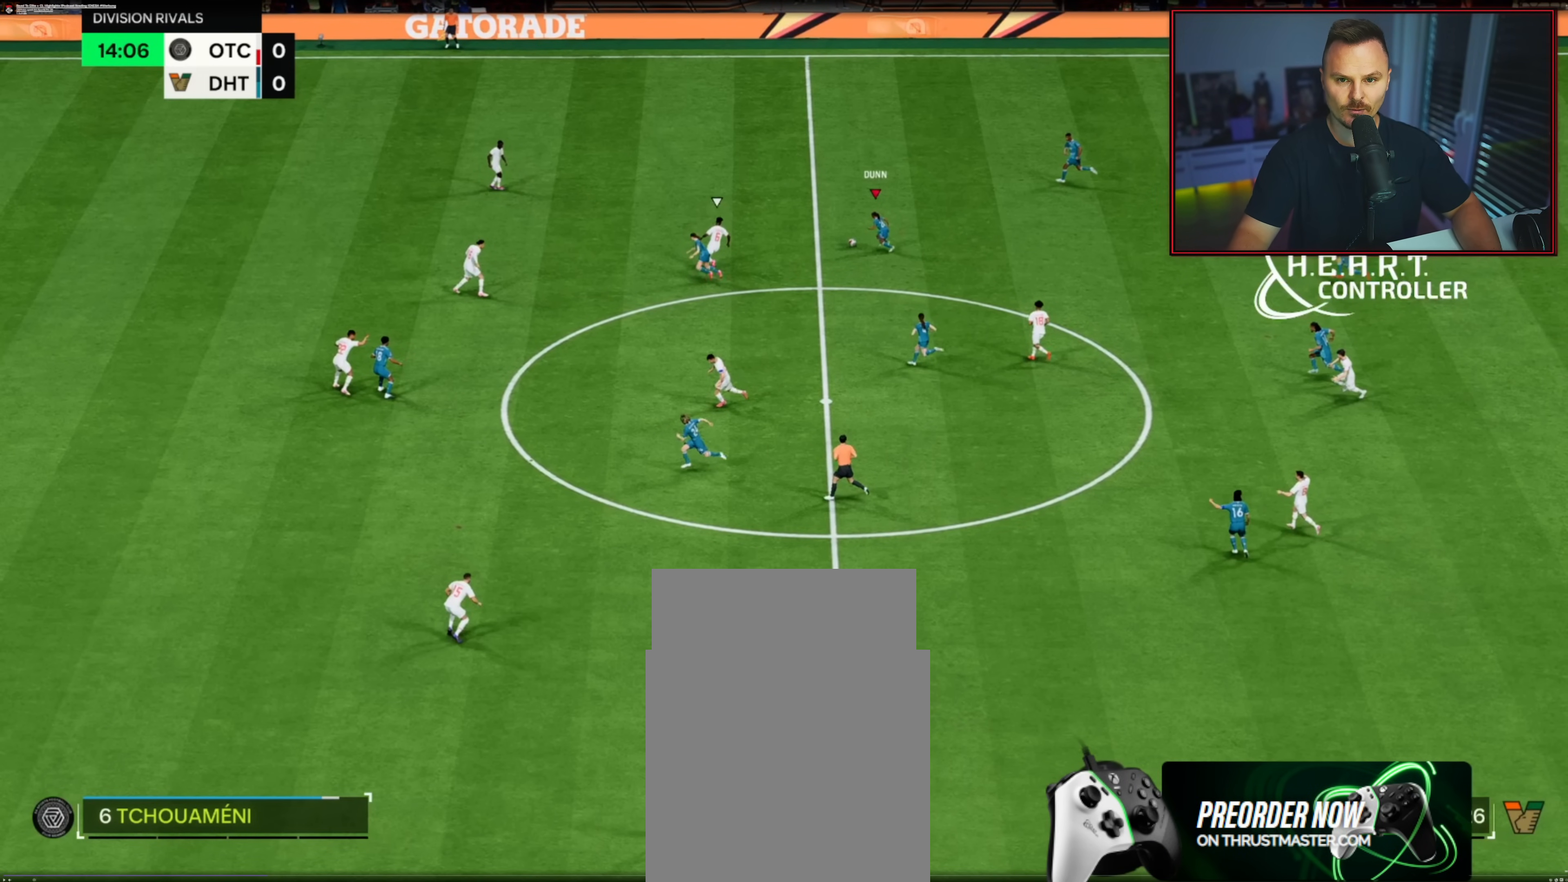
{"buttons": [], "left_stick": "center", "right_stick": "up-right", "events": []}
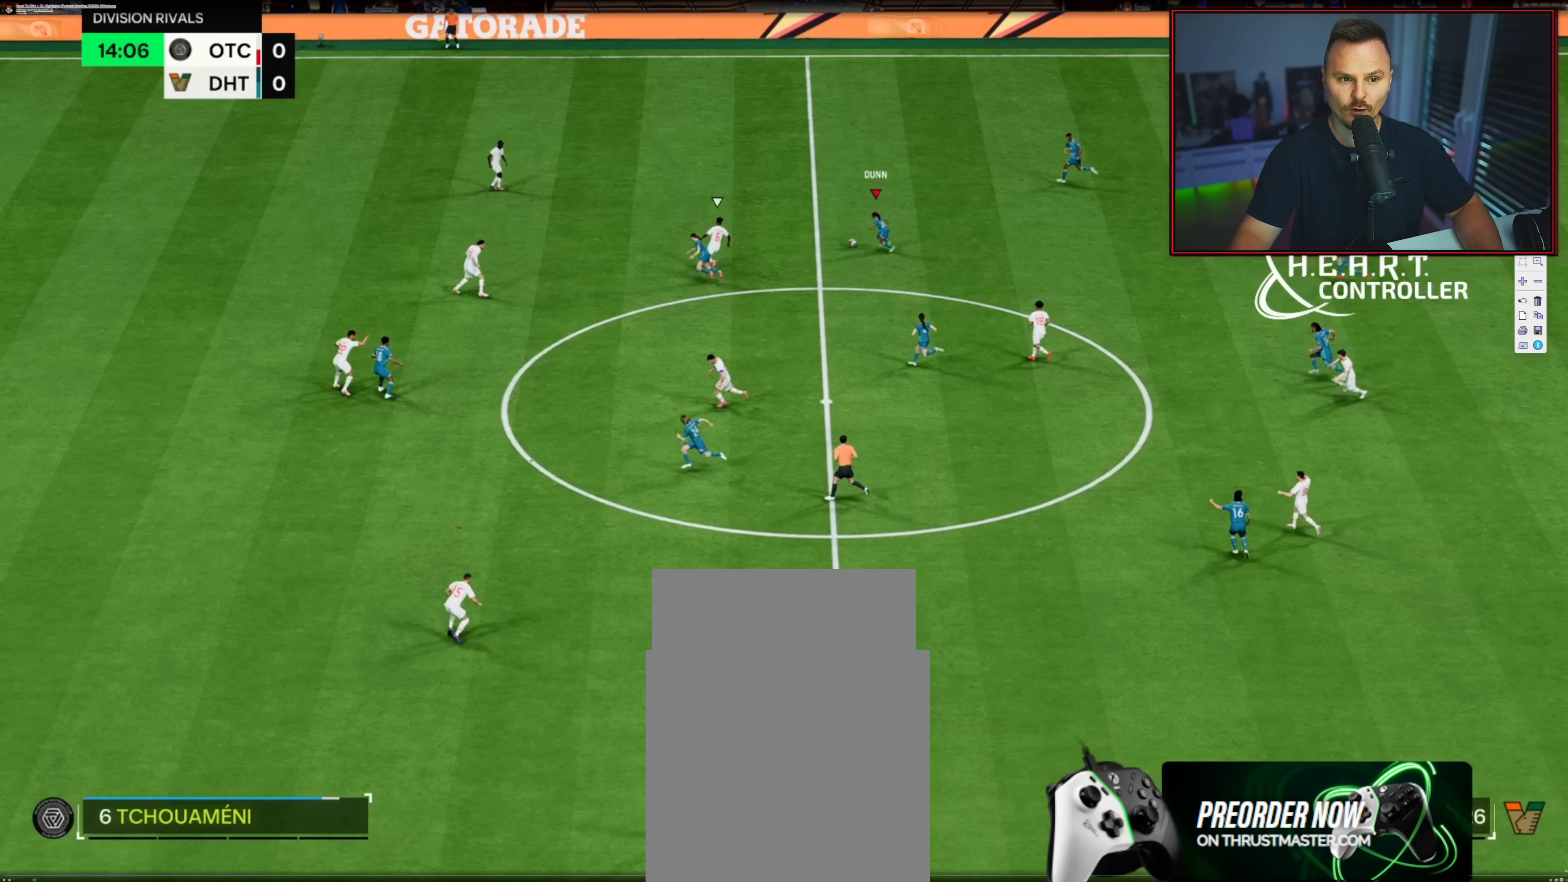
{"buttons": [], "left_stick": "center", "right_stick": "up-right", "events": []}
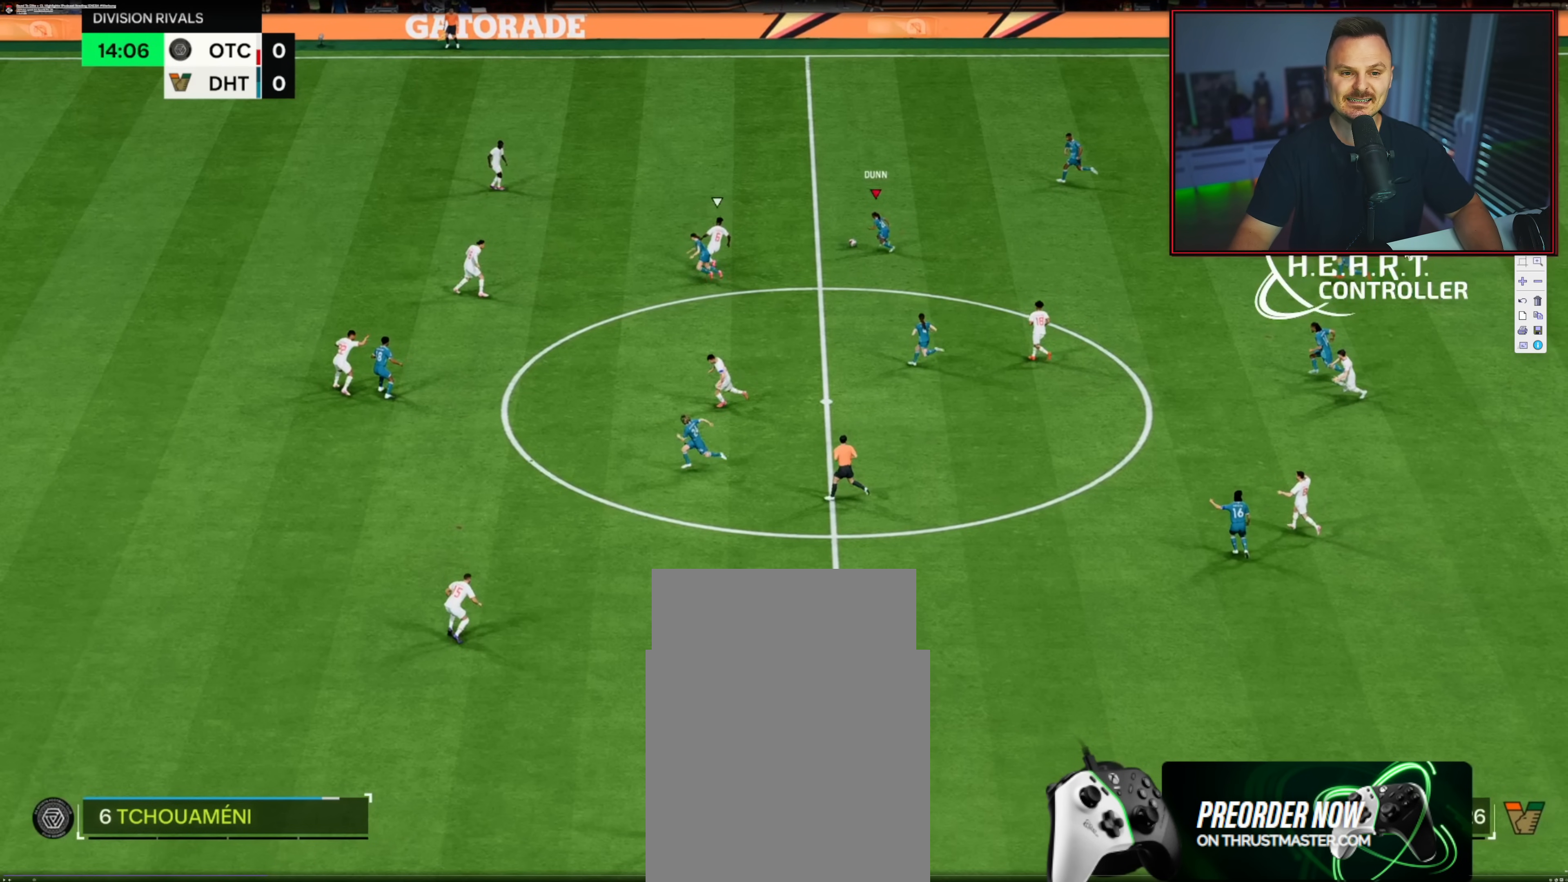
{"buttons": [], "left_stick": "center", "right_stick": "up-right", "events": []}
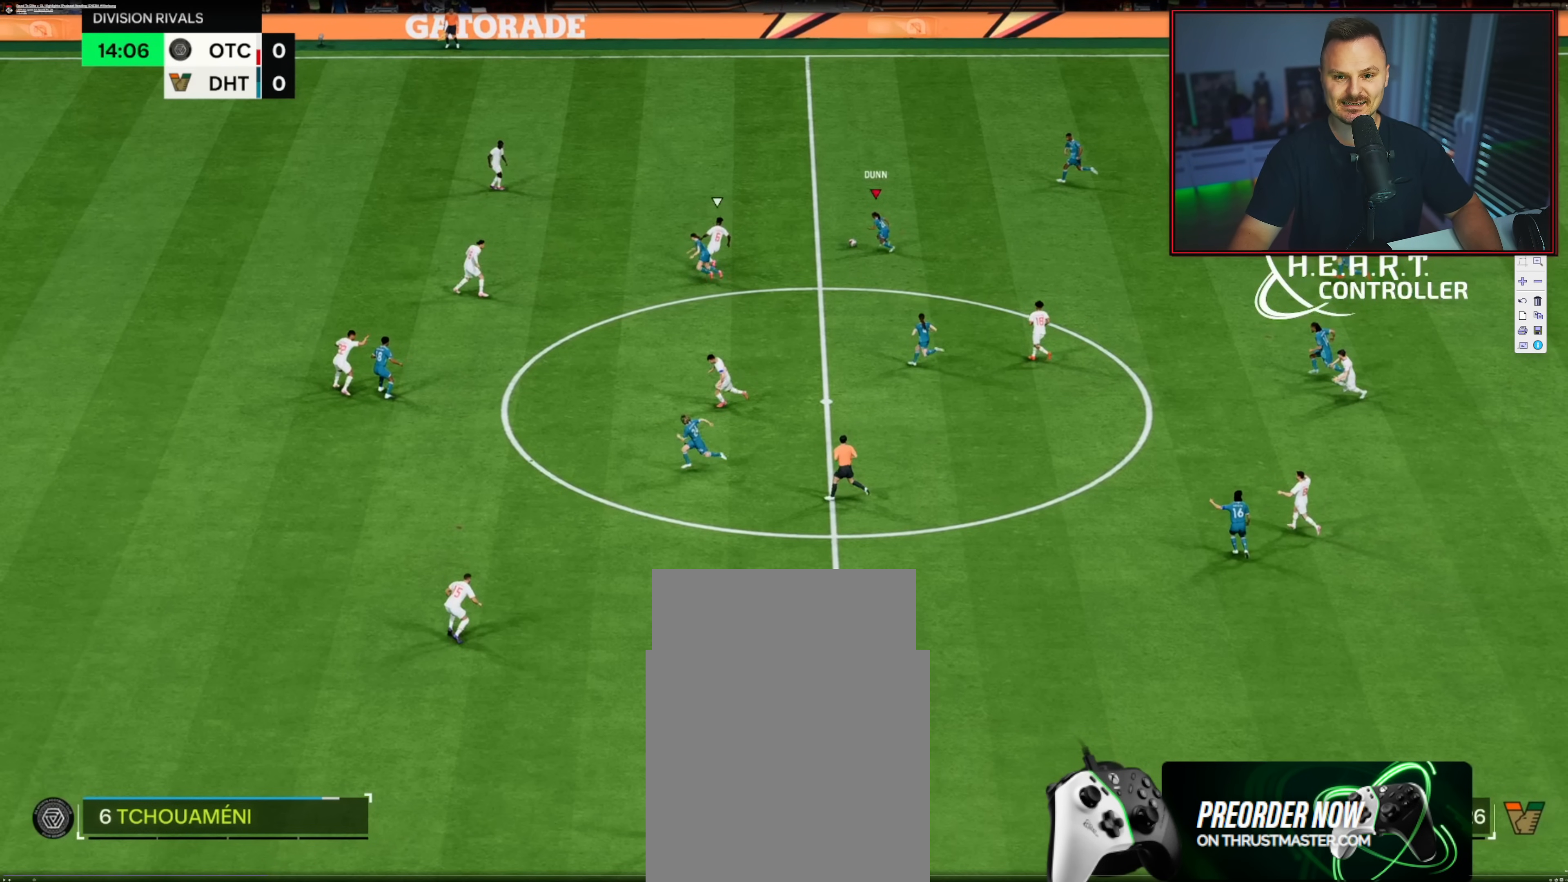
{"buttons": [], "left_stick": "center", "right_stick": "up-right", "events": []}
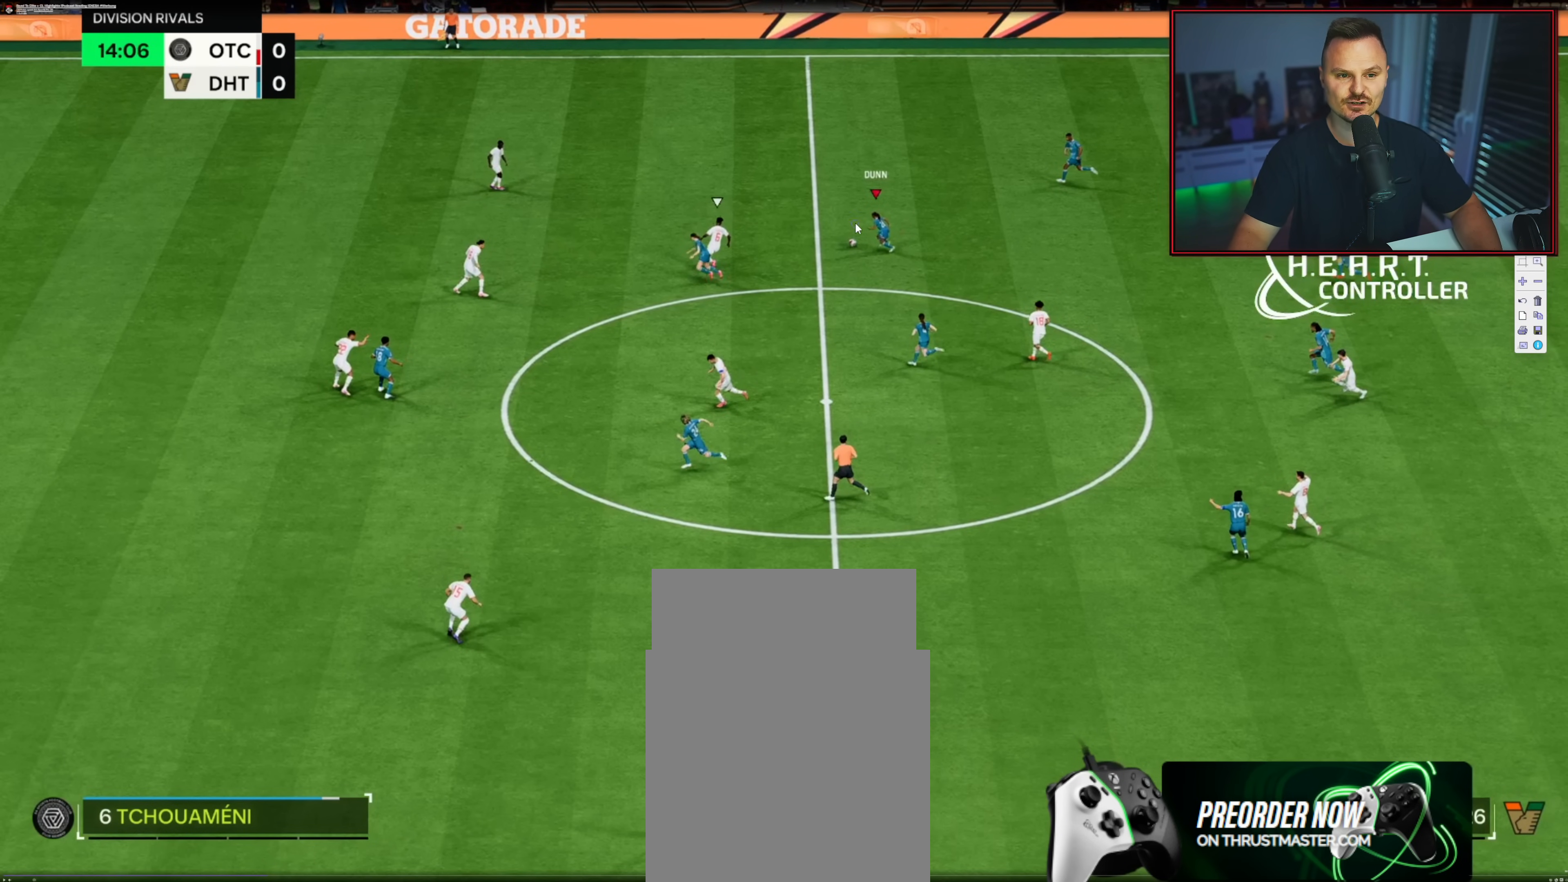
{"buttons": [], "left_stick": "center", "right_stick": "up-right", "events": []}
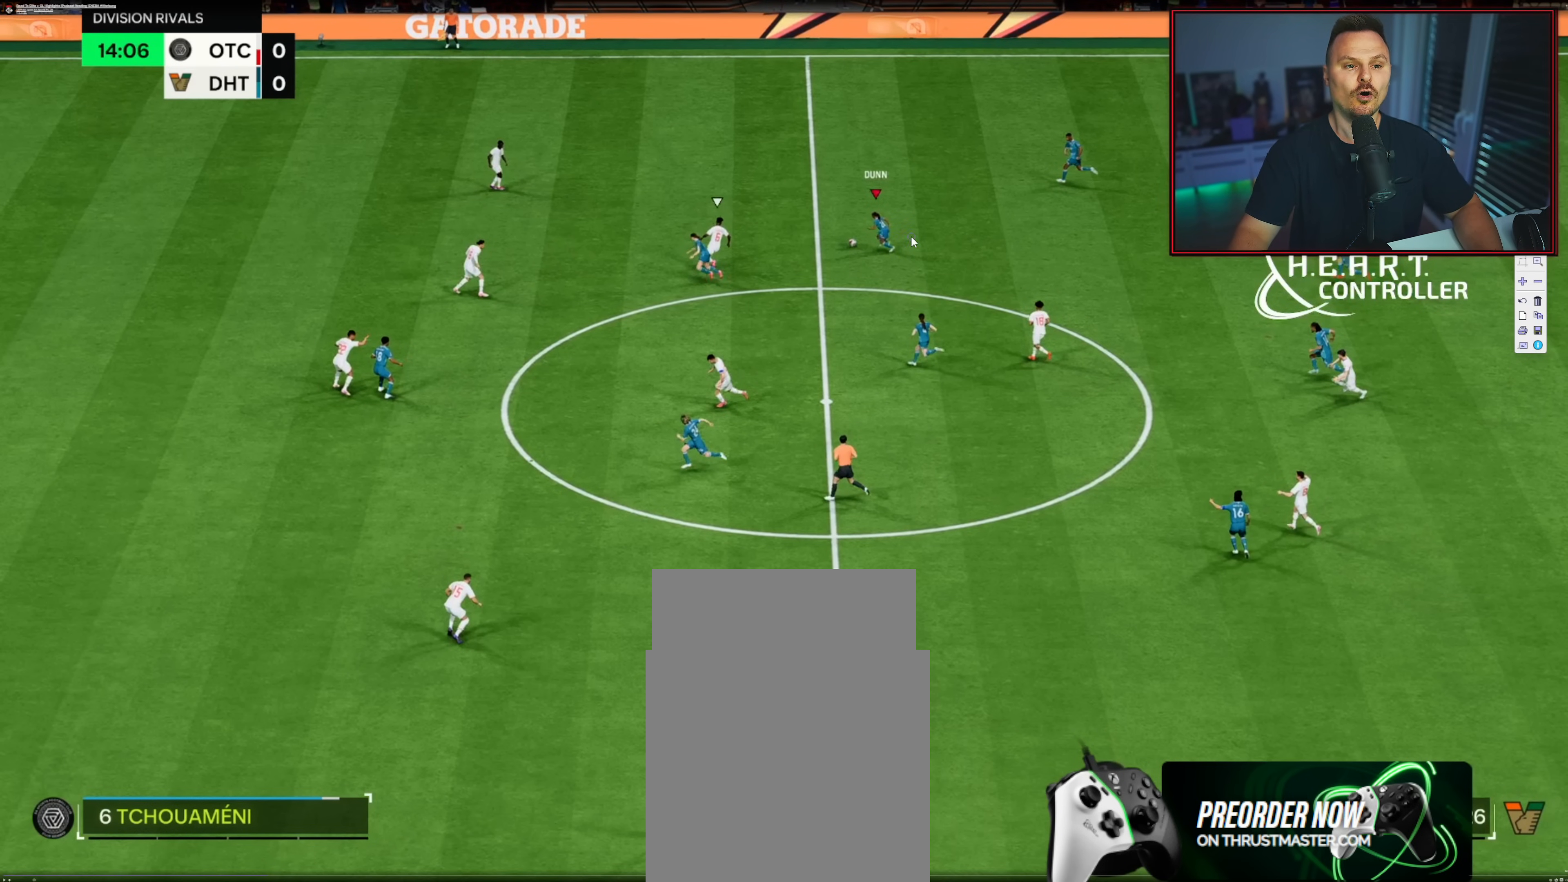
{"buttons": [], "left_stick": "center", "right_stick": "up-right", "events": []}
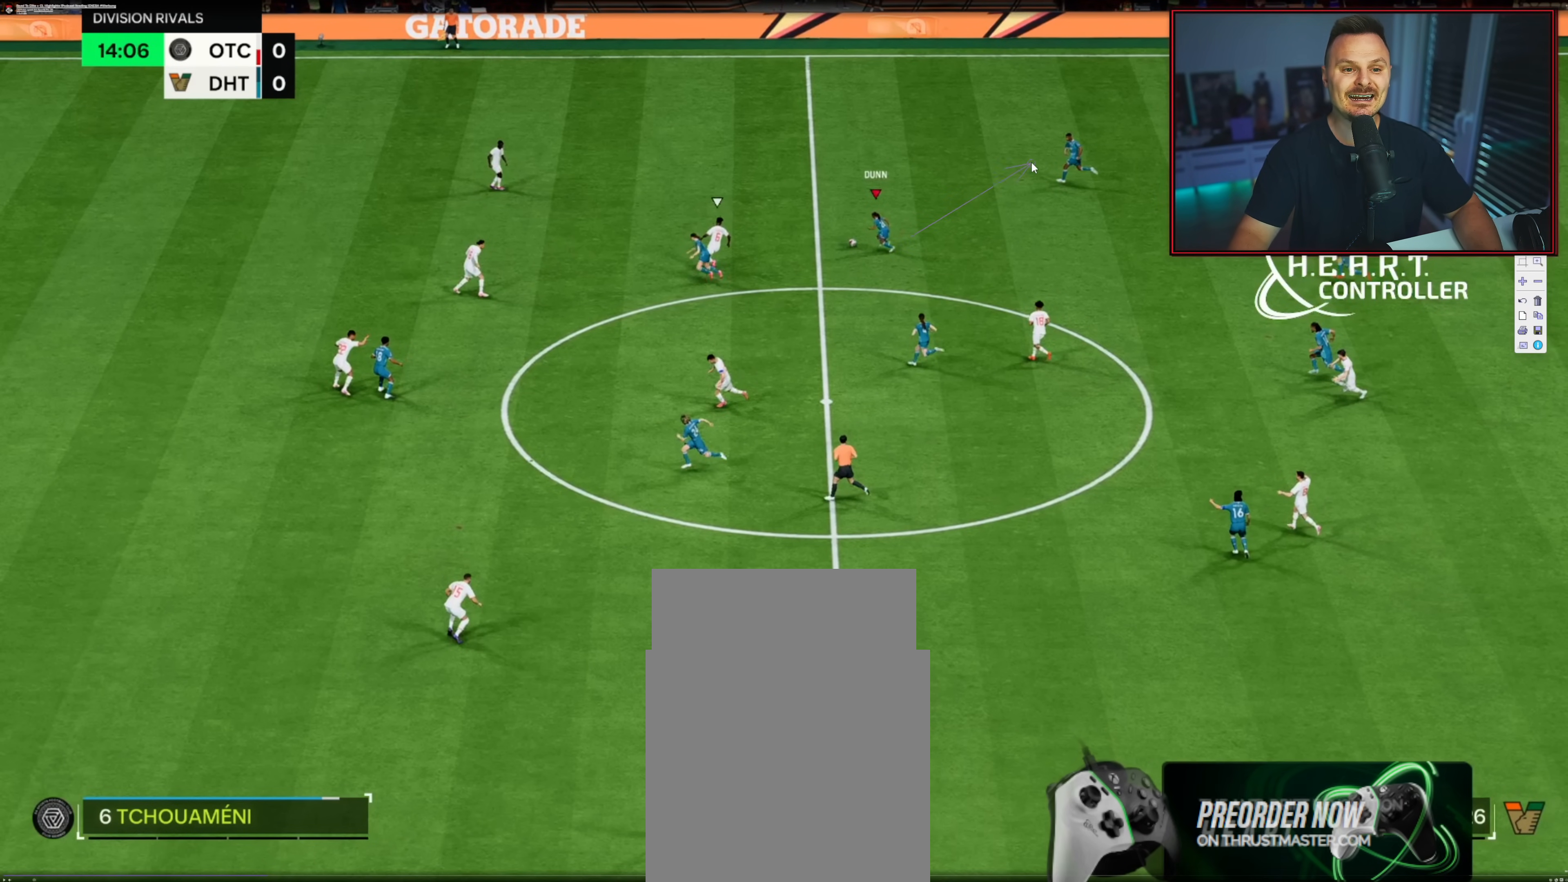
{"buttons": [], "left_stick": "center", "right_stick": "up-right", "events": []}
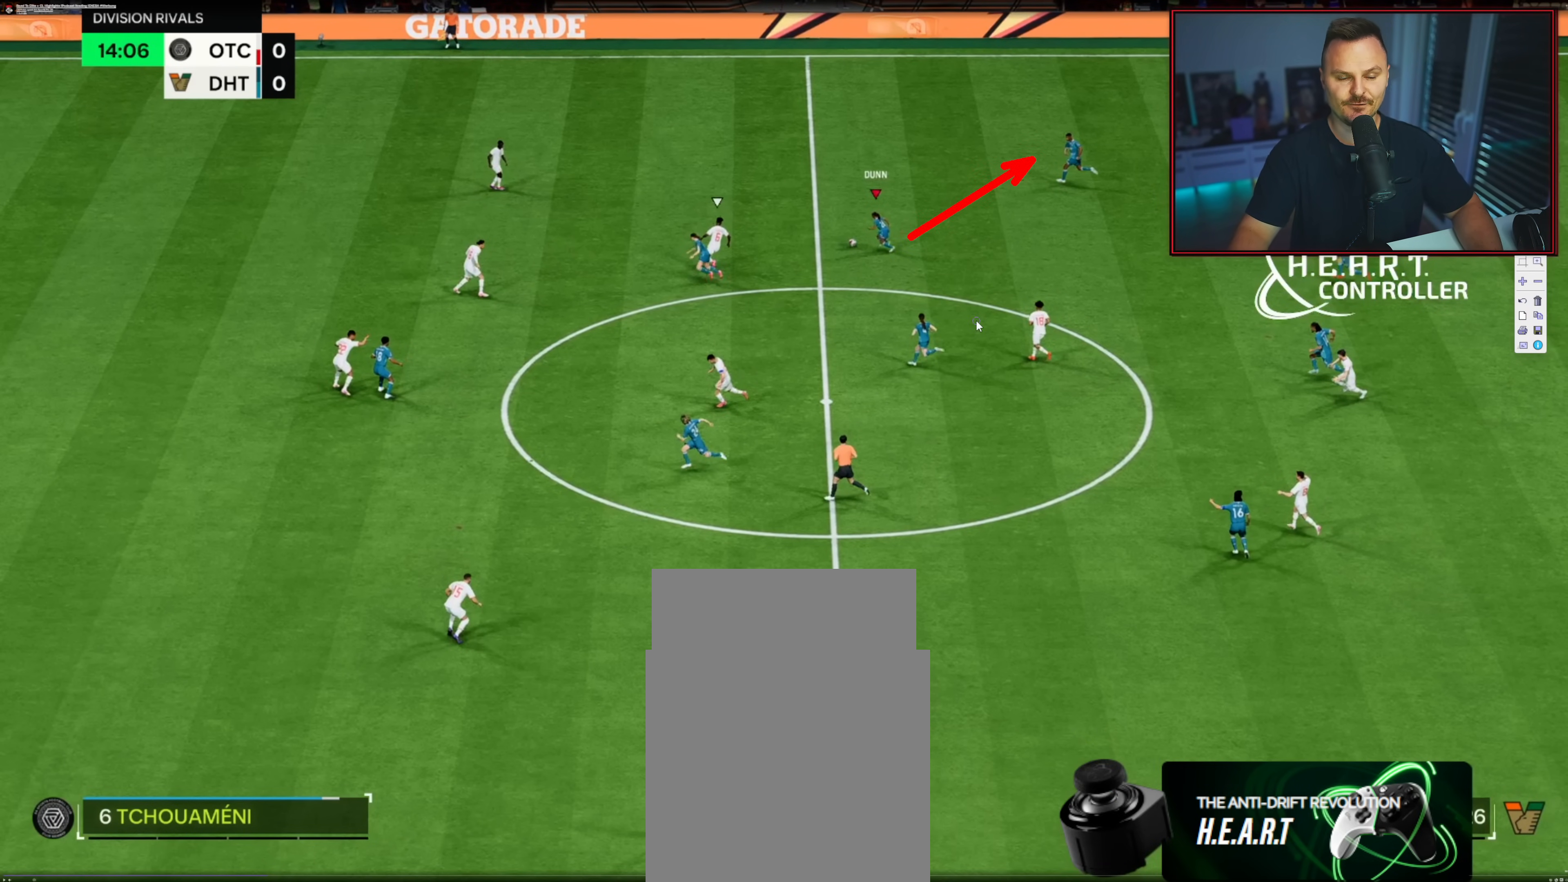
{"buttons": [], "left_stick": "center", "right_stick": "up-right", "events": []}
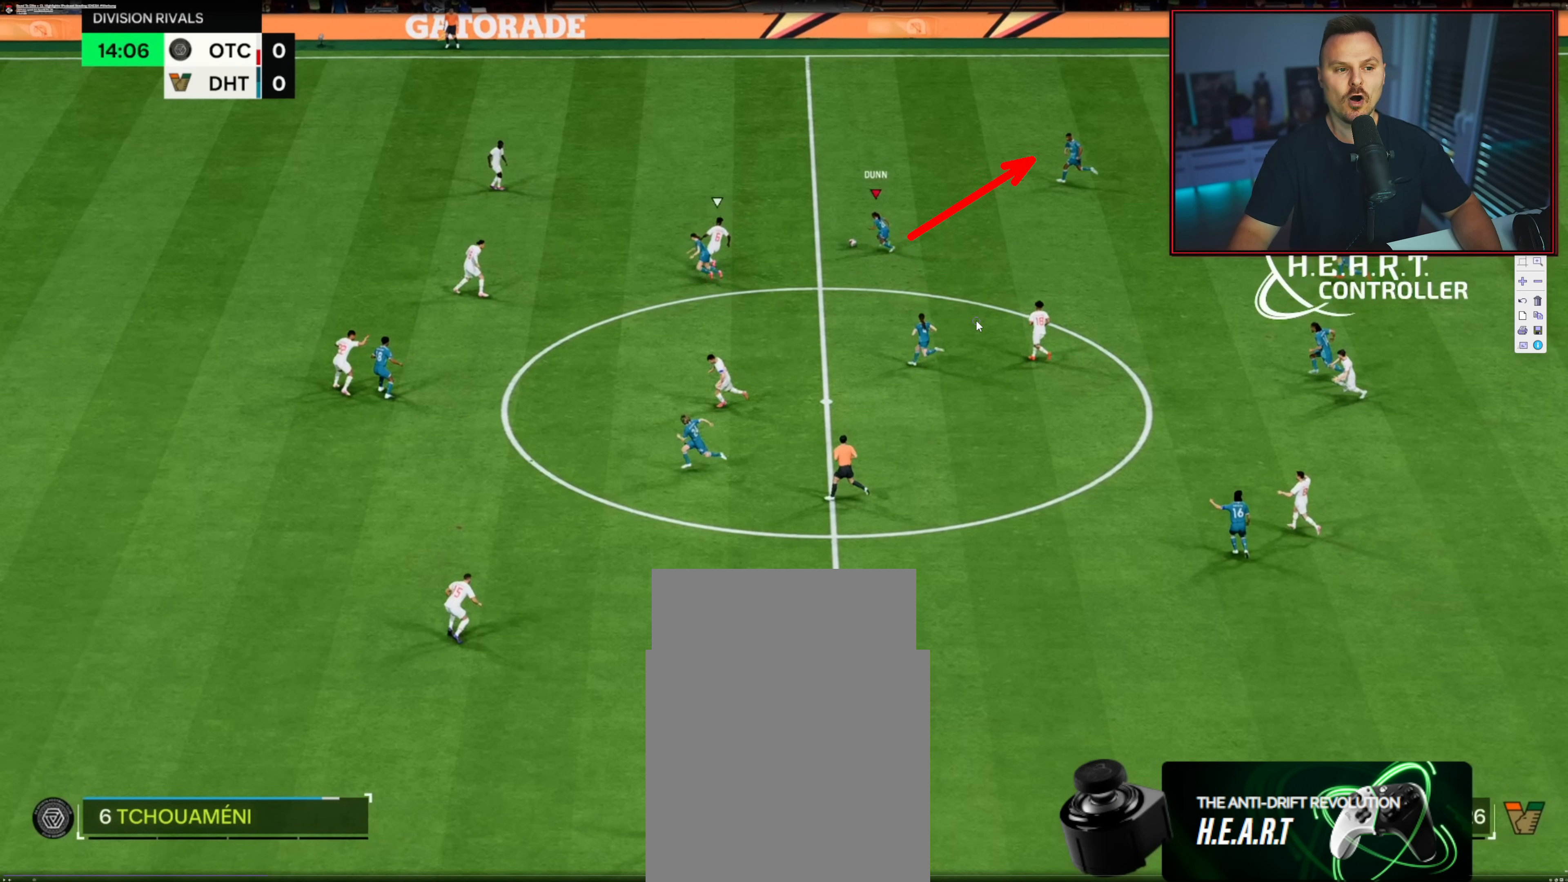
{"buttons": [], "left_stick": "center", "right_stick": "up-right", "events": []}